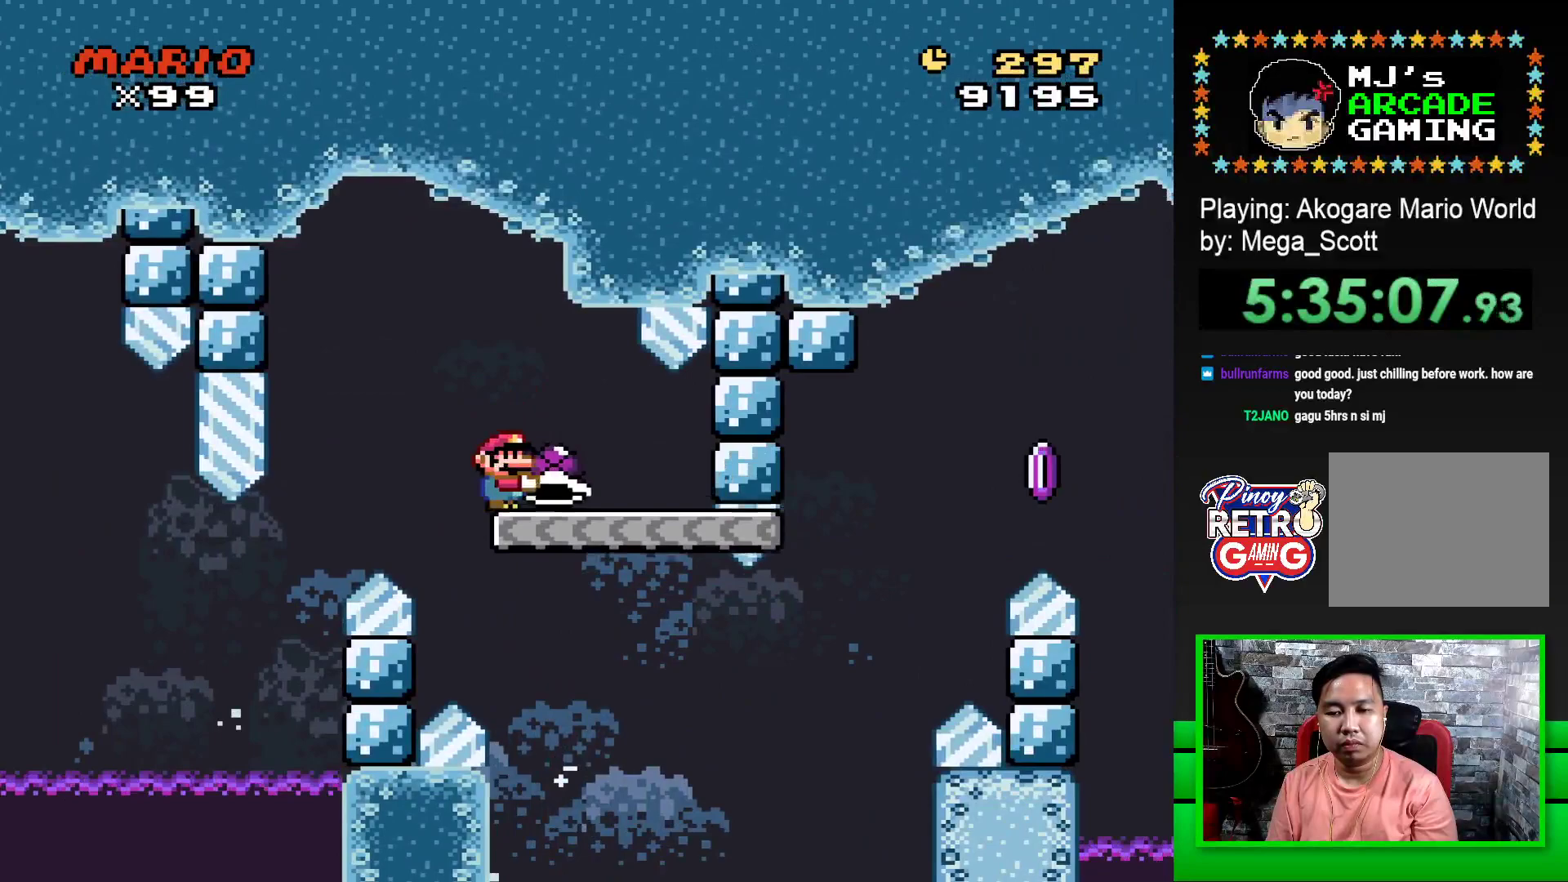
Gameplay with a controller (PlayStation layout); each line is a JSON object with the inputs held at the frame after it. "events" lists button and stick changes between this image and that frame as [ms after this image, input, new state], when the widget could be followed in between. Not read: left_stick right_stick.
{"buttons": ["CROSS", "SQUARE", "DPAD_RIGHT"], "events": [[400, "CROSS", "down"]]}
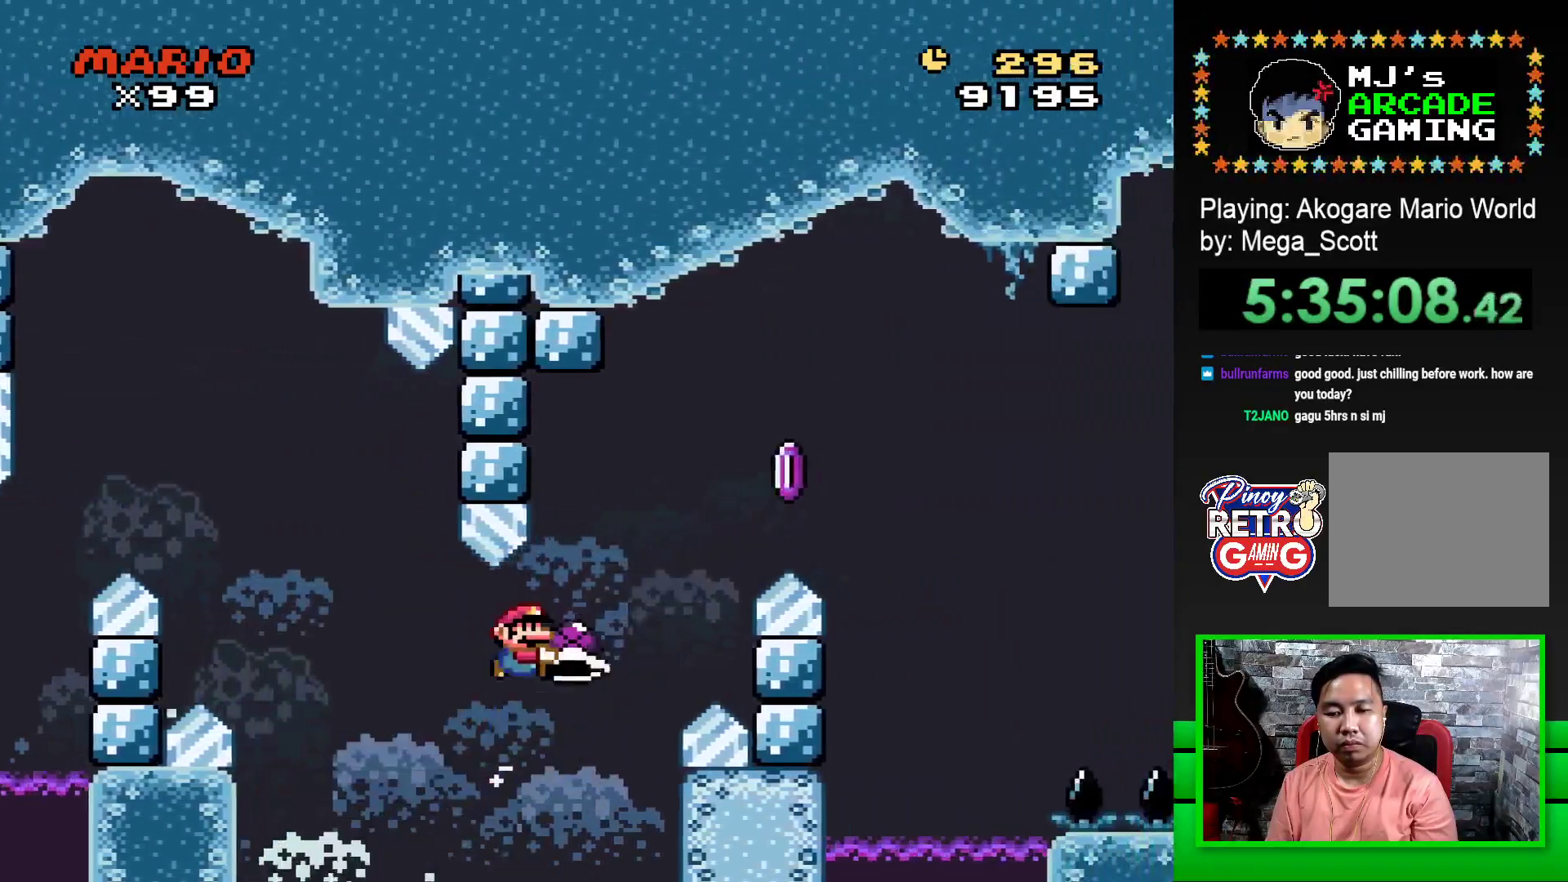
{"buttons": ["CROSS", "SQUARE", "DPAD_RIGHT"], "events": [[133, "CROSS", "up"], [133, "SQUARE", "up"], [200, "CROSS", "down"], [217, "SQUARE", "down"]]}
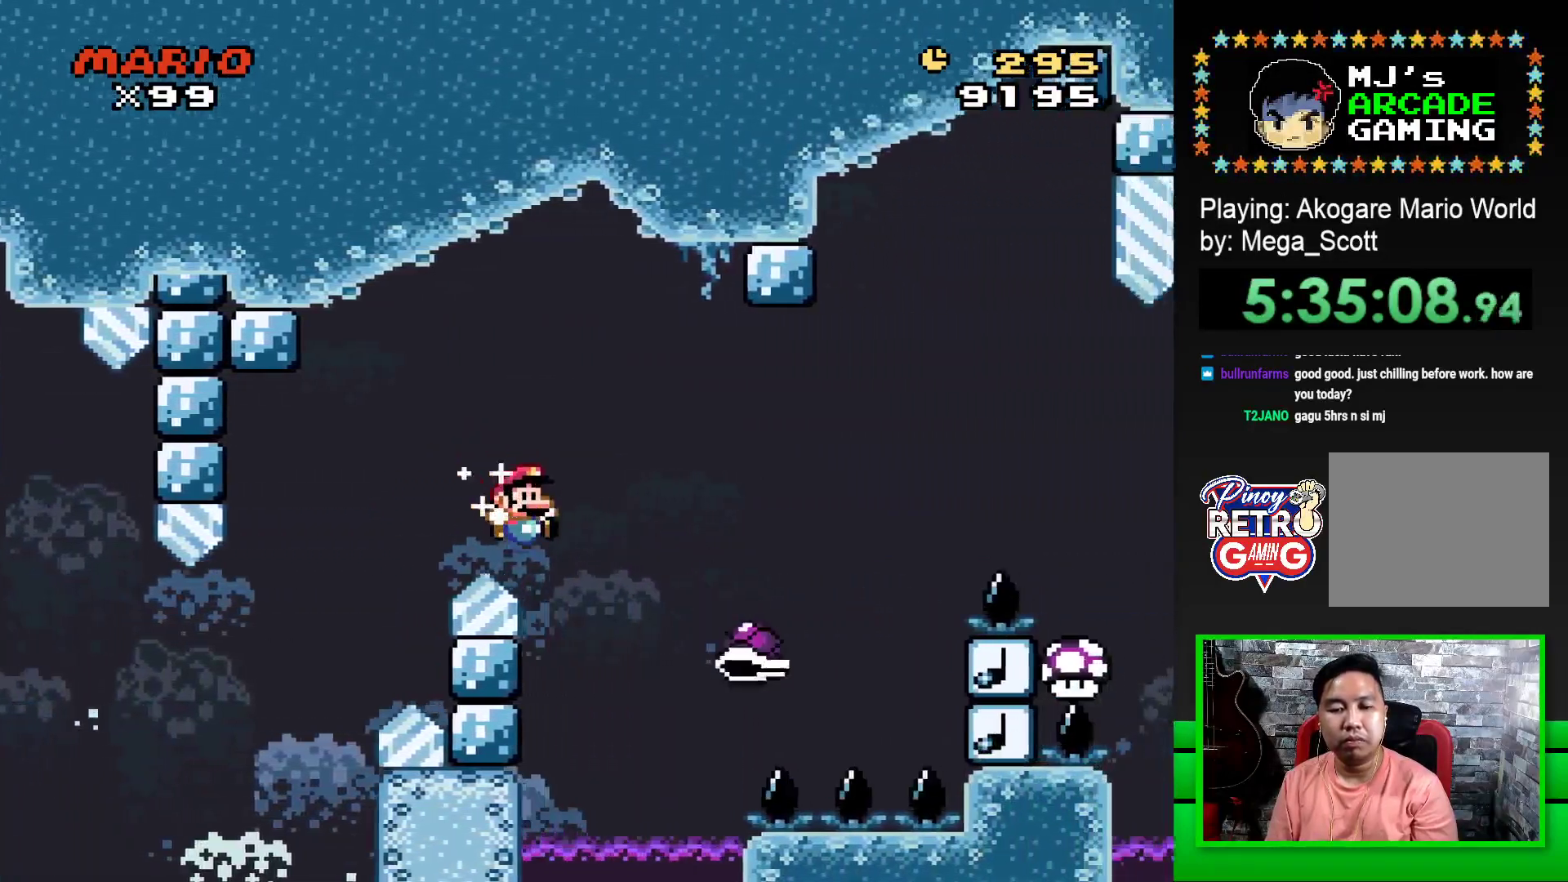
{"buttons": ["DPAD_RIGHT"], "events": [[483, "CROSS", "up"], [483, "SQUARE", "up"]]}
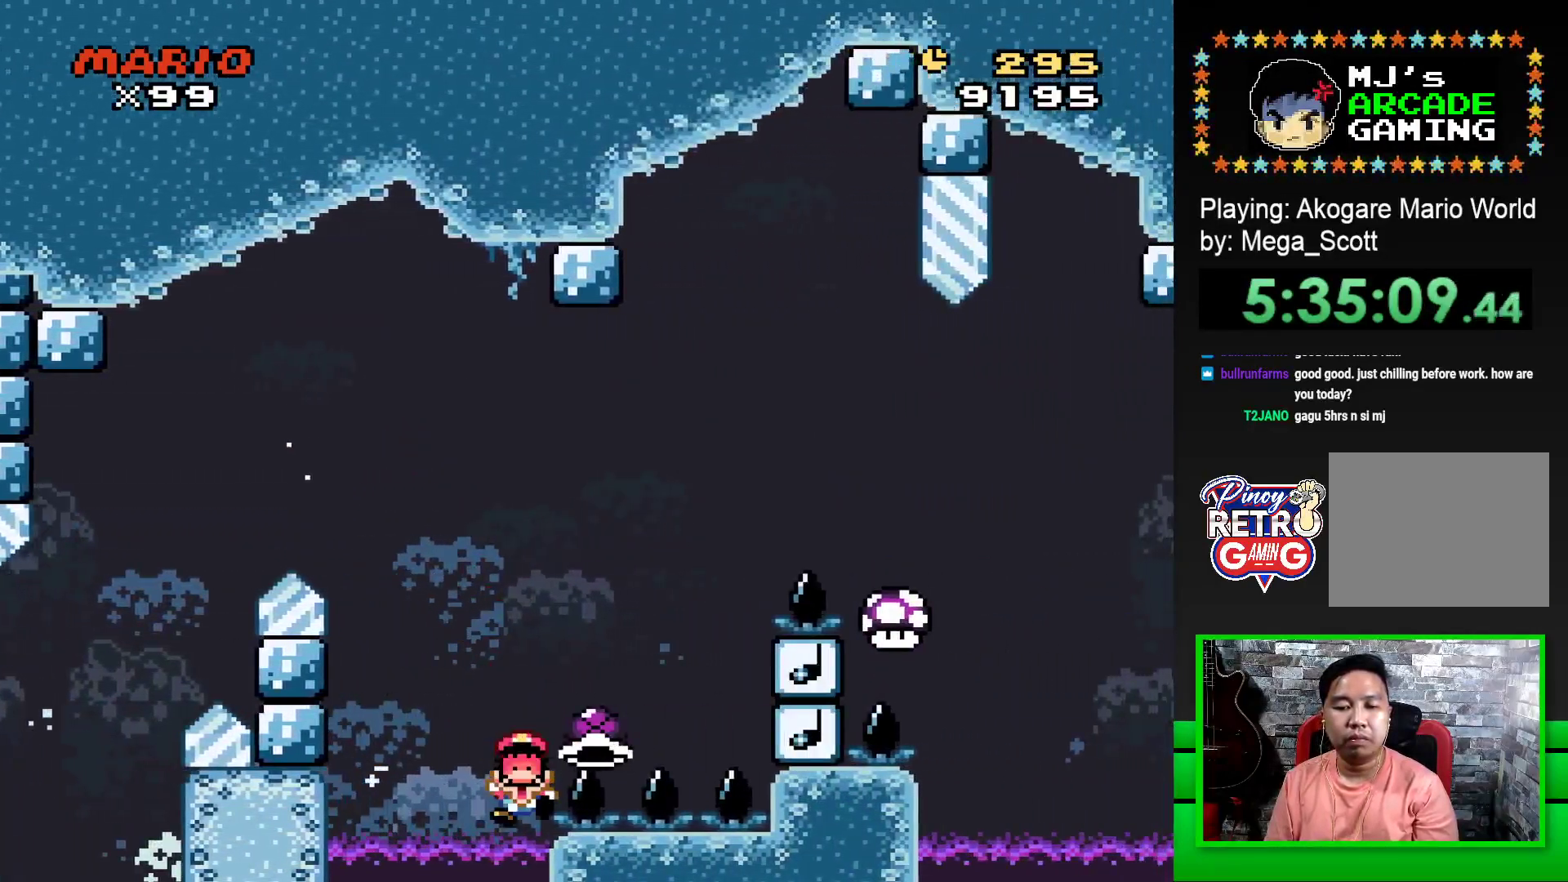
{"buttons": [], "events": [[17, "DPAD_RIGHT", "up"], [133, "CROSS", "down"], [183, "CROSS", "up"], [267, "CROSS", "down"], [333, "CROSS", "up"], [417, "CROSS", "down"], [500, "CROSS", "up"]]}
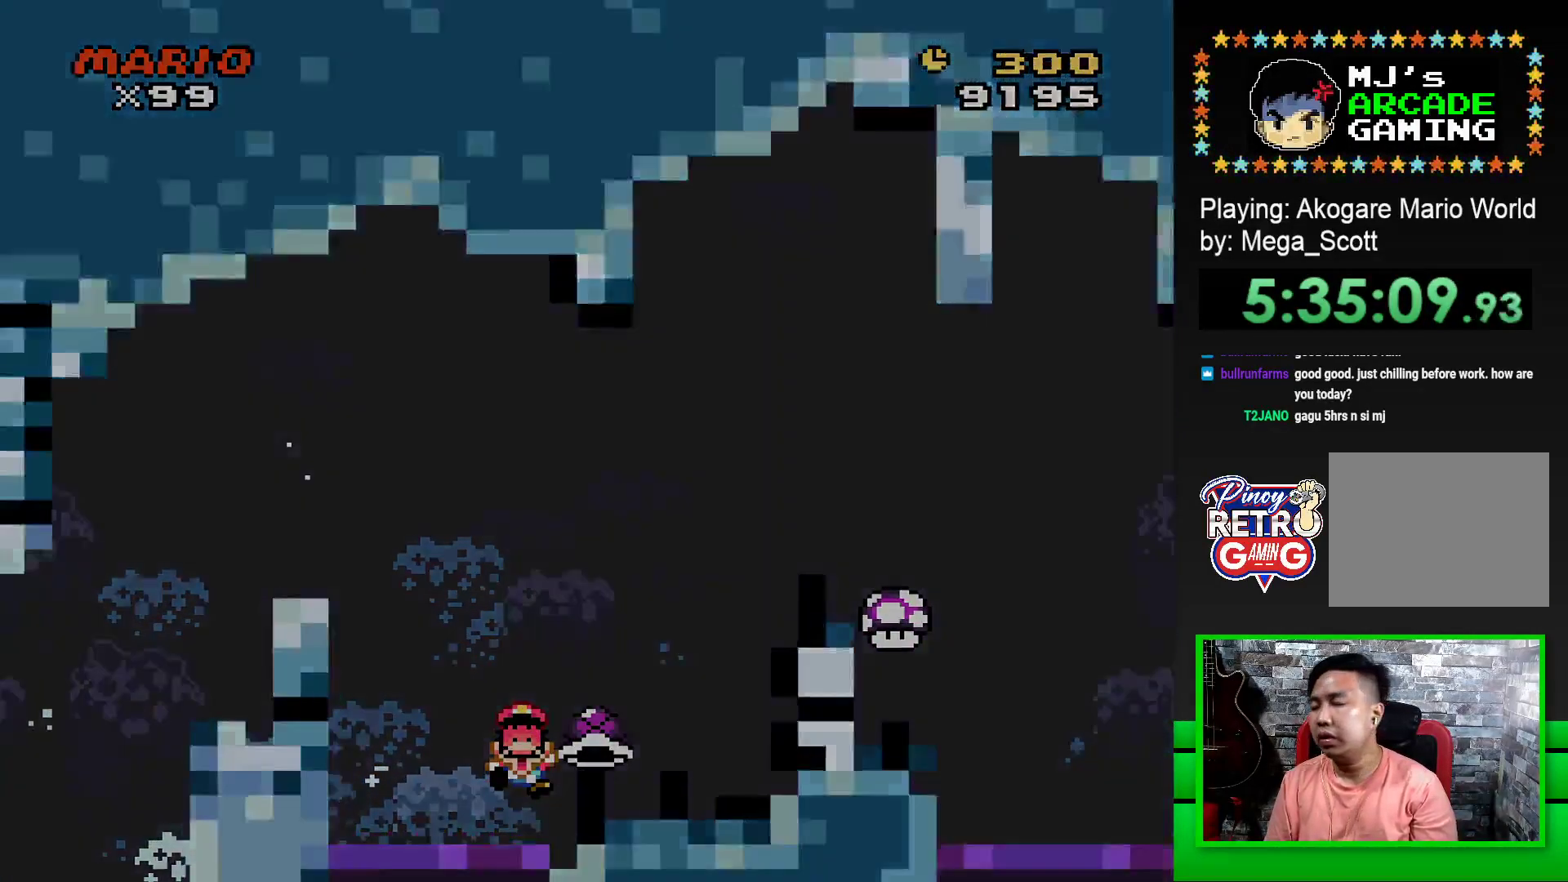
{"buttons": [], "events": []}
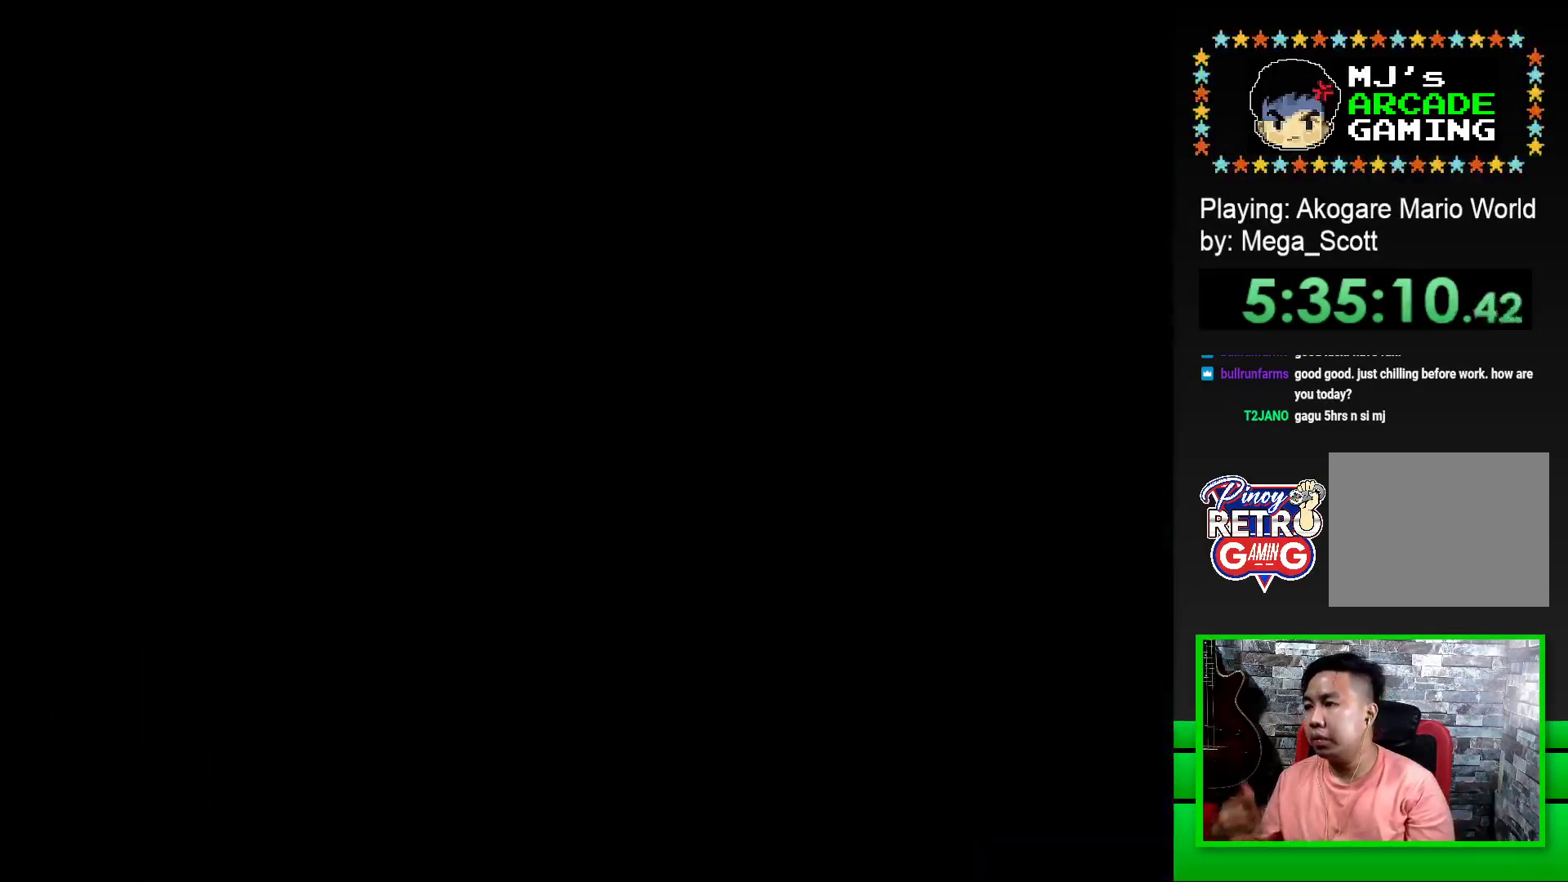
{"buttons": [], "events": []}
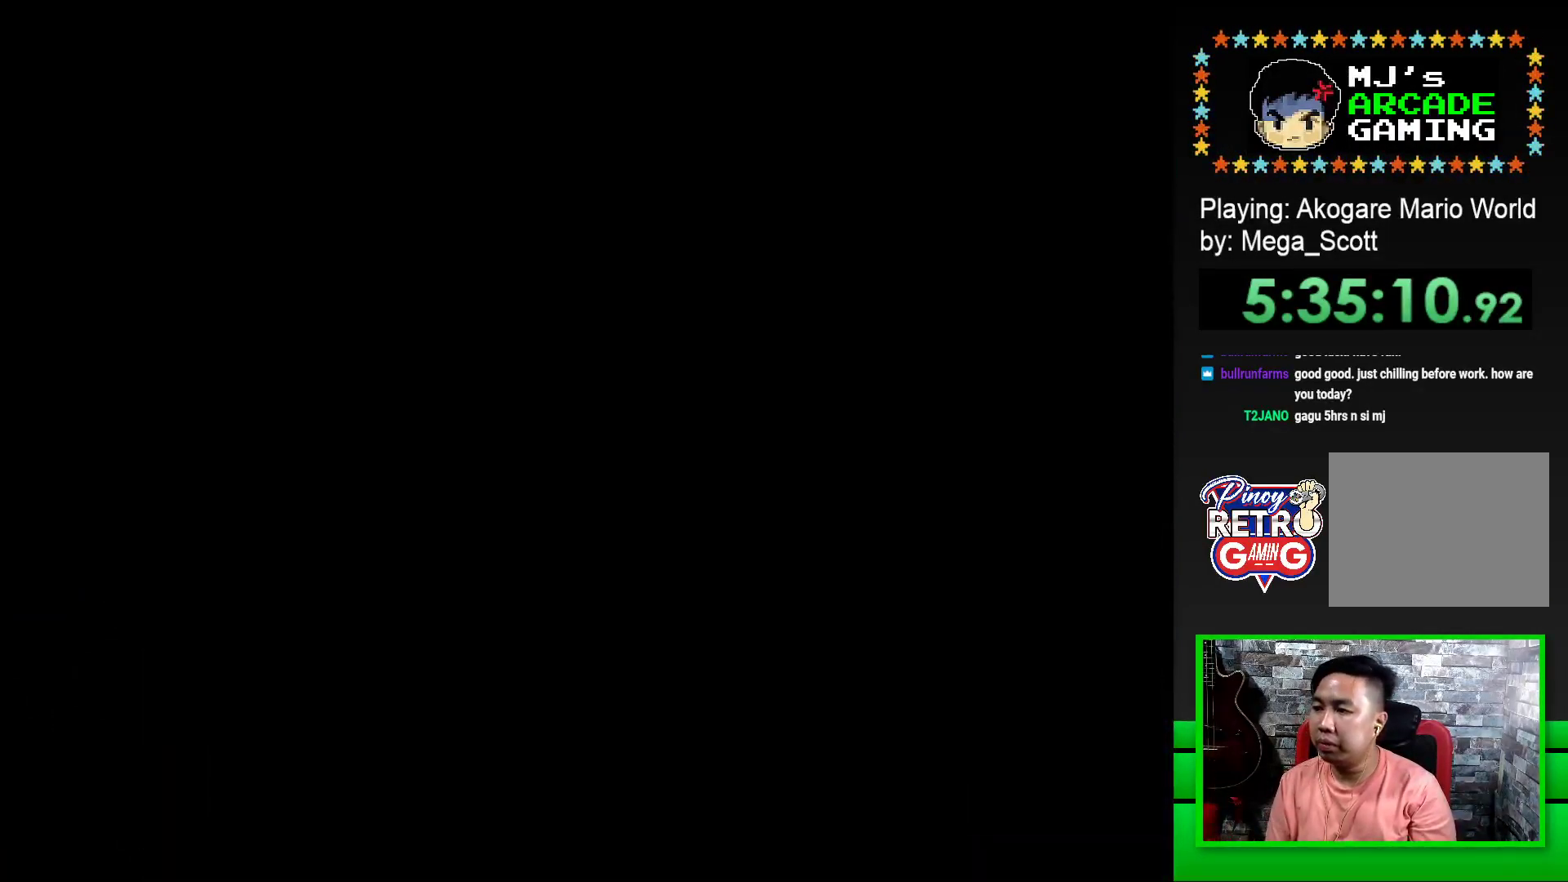
{"buttons": [], "events": [[333, "SQUARE", "down"], [417, "SQUARE", "up"]]}
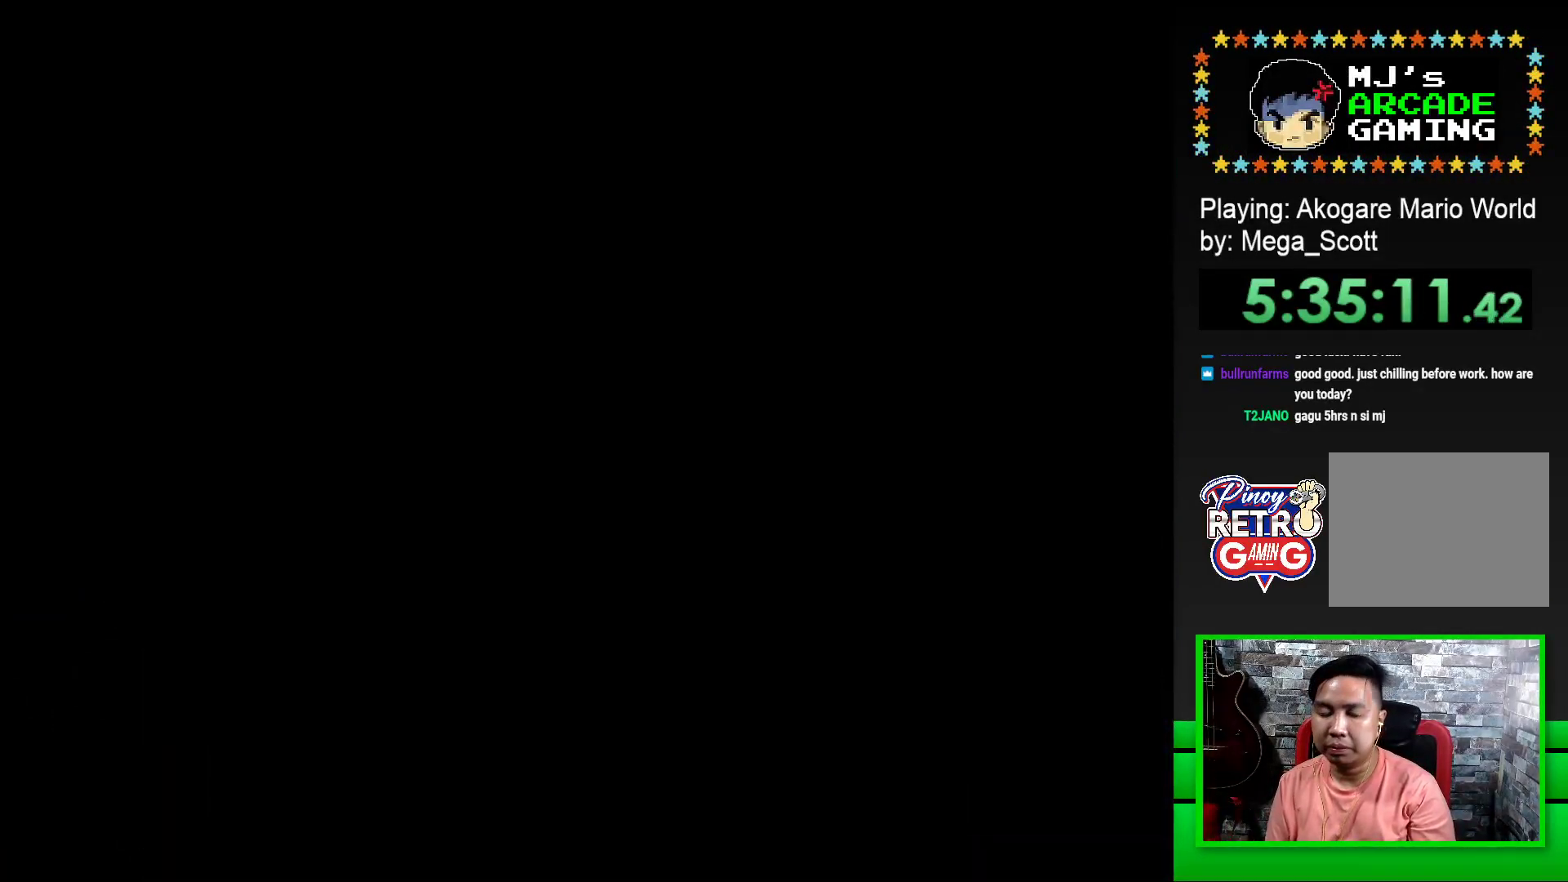
{"buttons": ["SQUARE", "DPAD_RIGHT"], "events": [[33, "SQUARE", "down"], [133, "SQUARE", "up"], [383, "SQUARE", "down"], [500, "DPAD_RIGHT", "down"]]}
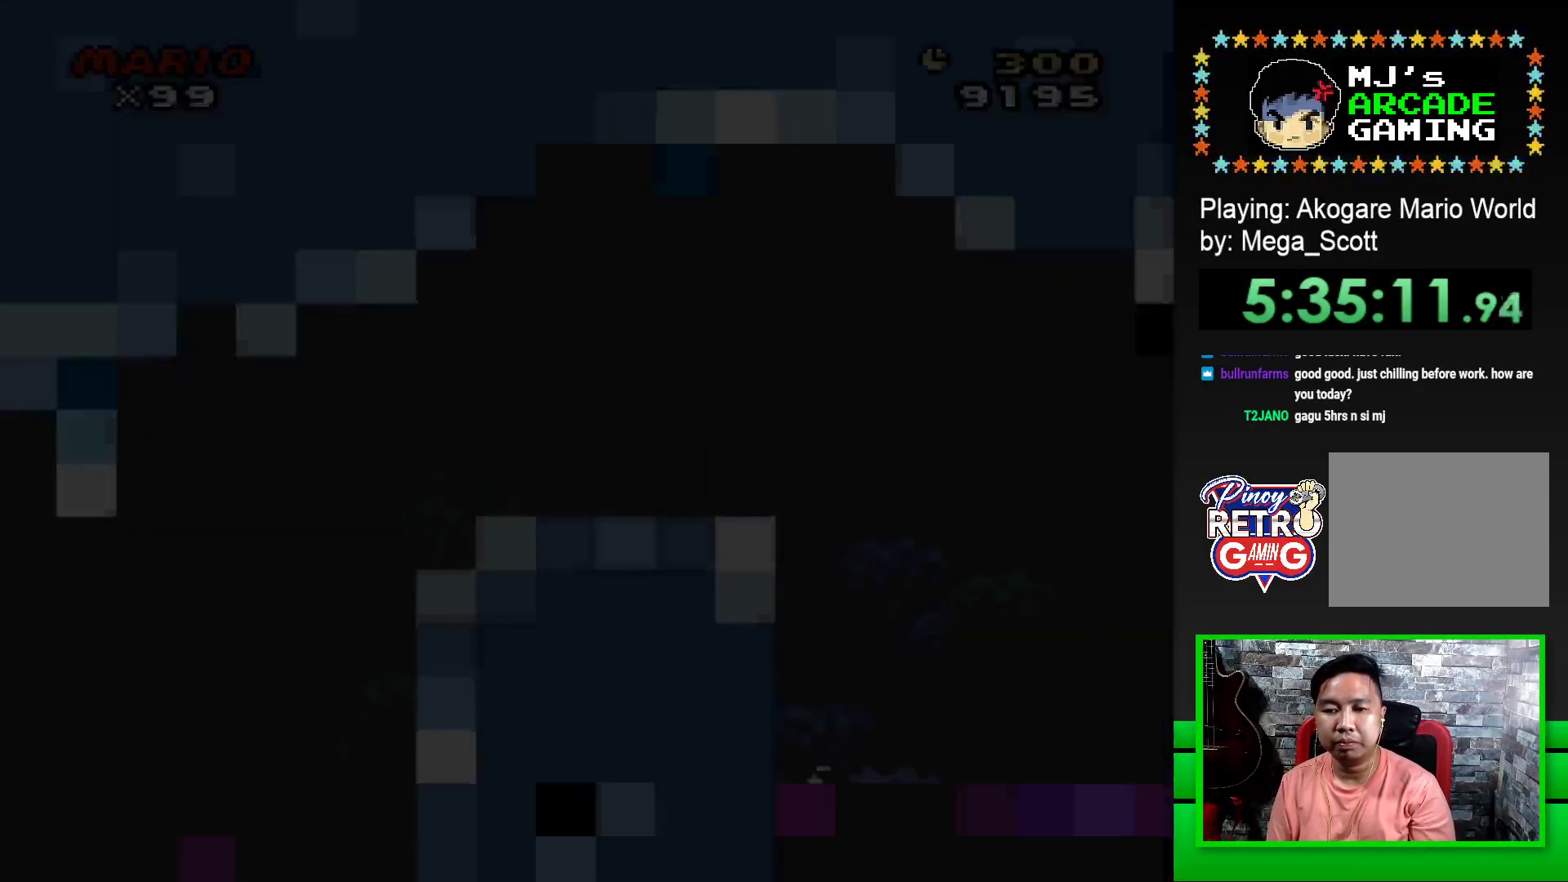
{"buttons": ["SQUARE", "DPAD_RIGHT"], "events": []}
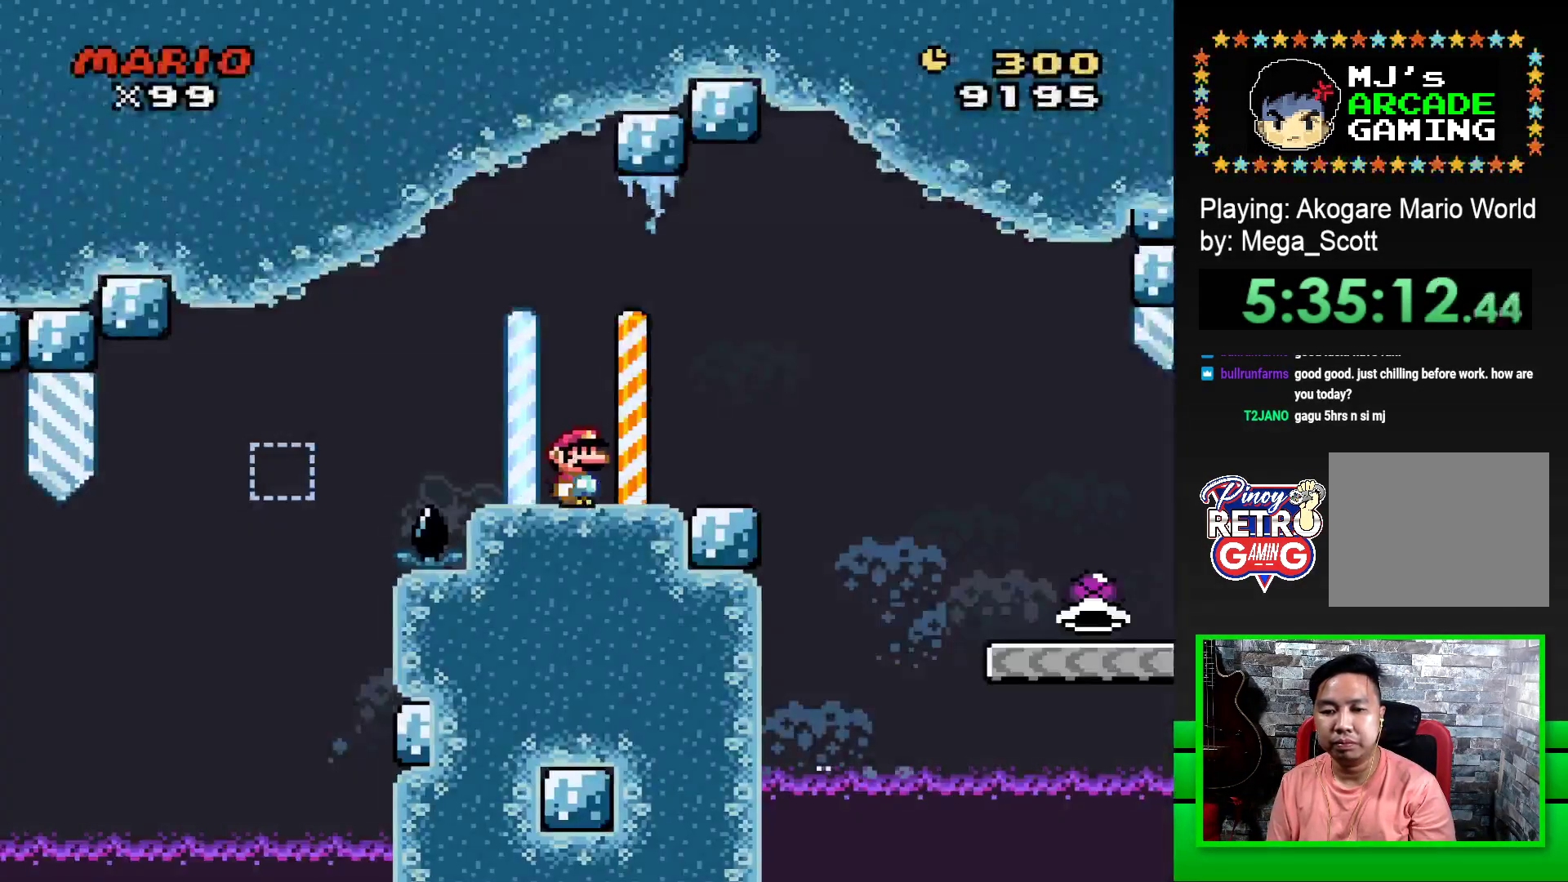
{"buttons": ["SQUARE", "DPAD_RIGHT"], "events": [[233, "CROSS", "down"], [350, "CROSS", "up"]]}
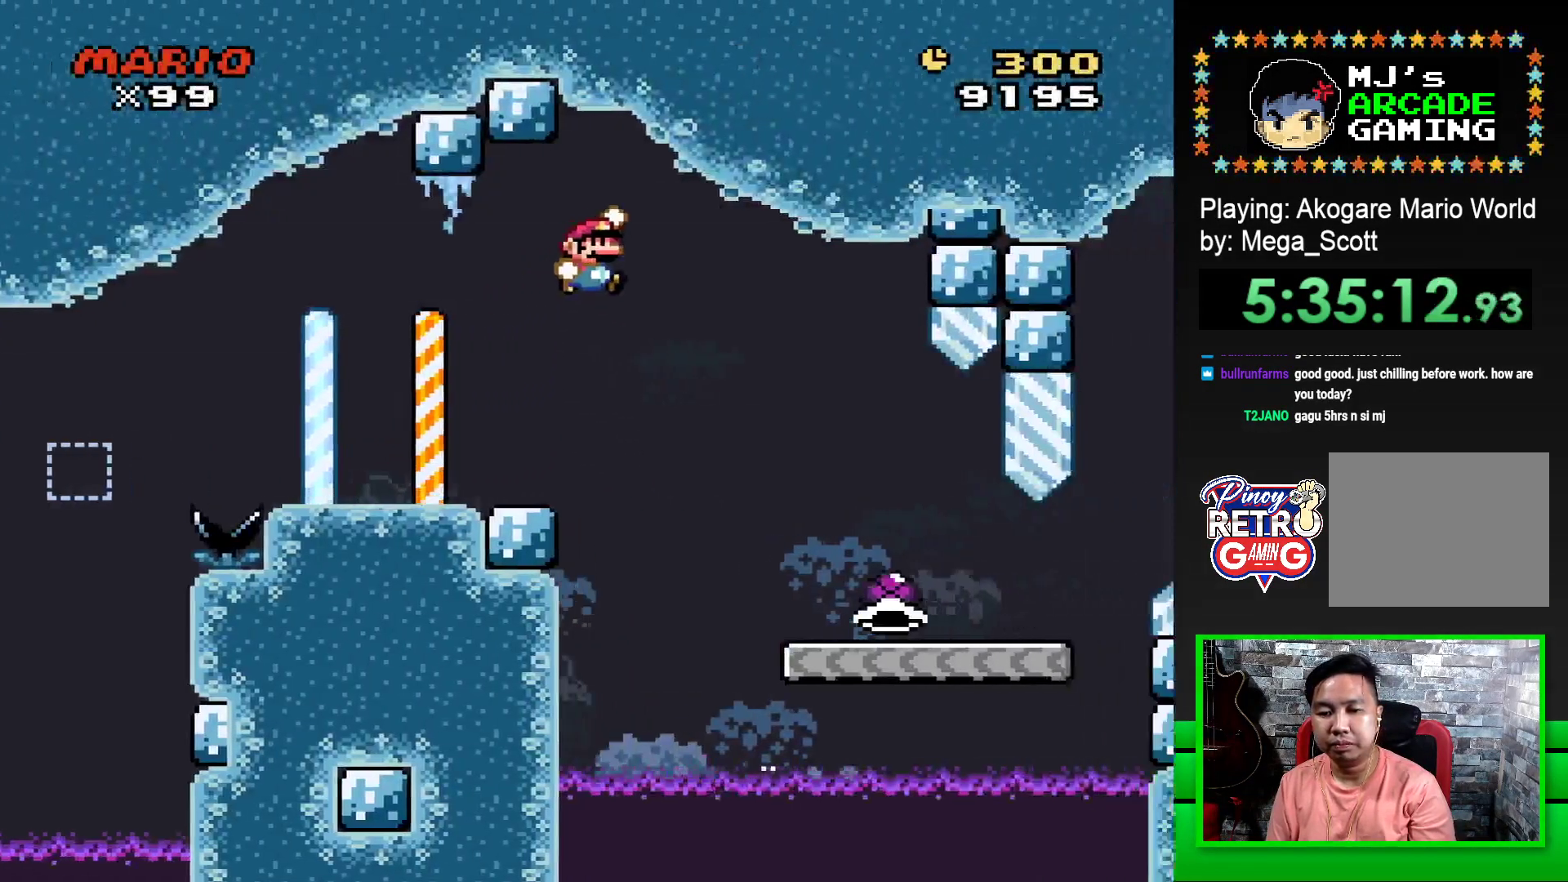
{"buttons": ["SQUARE", "DPAD_RIGHT"], "events": []}
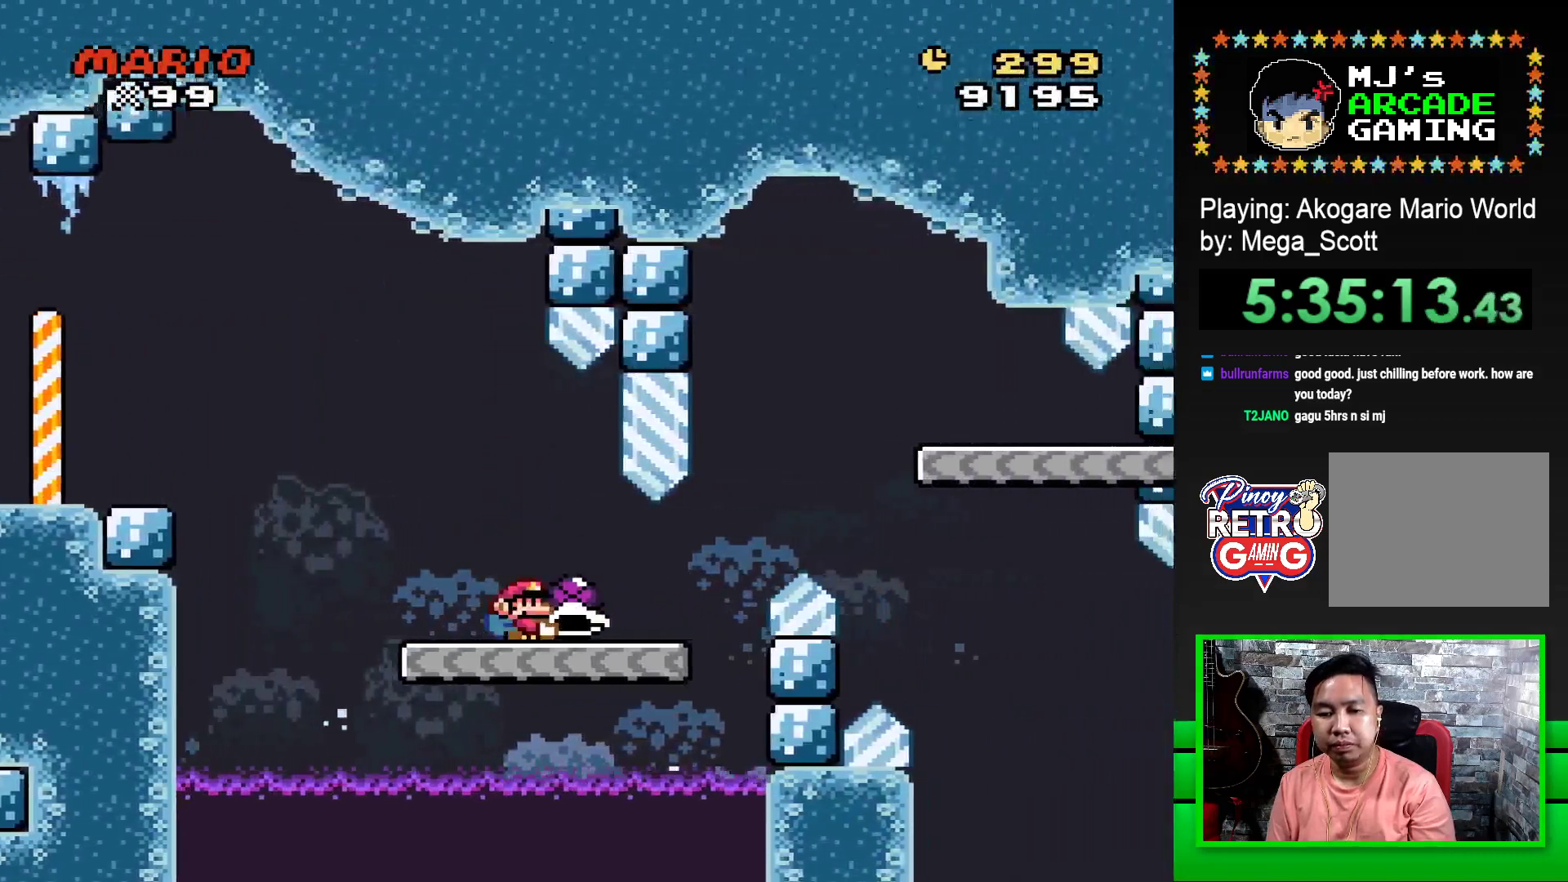
{"buttons": ["SQUARE"], "events": [[317, "CROSS", "down"], [500, "CROSS", "up"], [500, "DPAD_RIGHT", "up"]]}
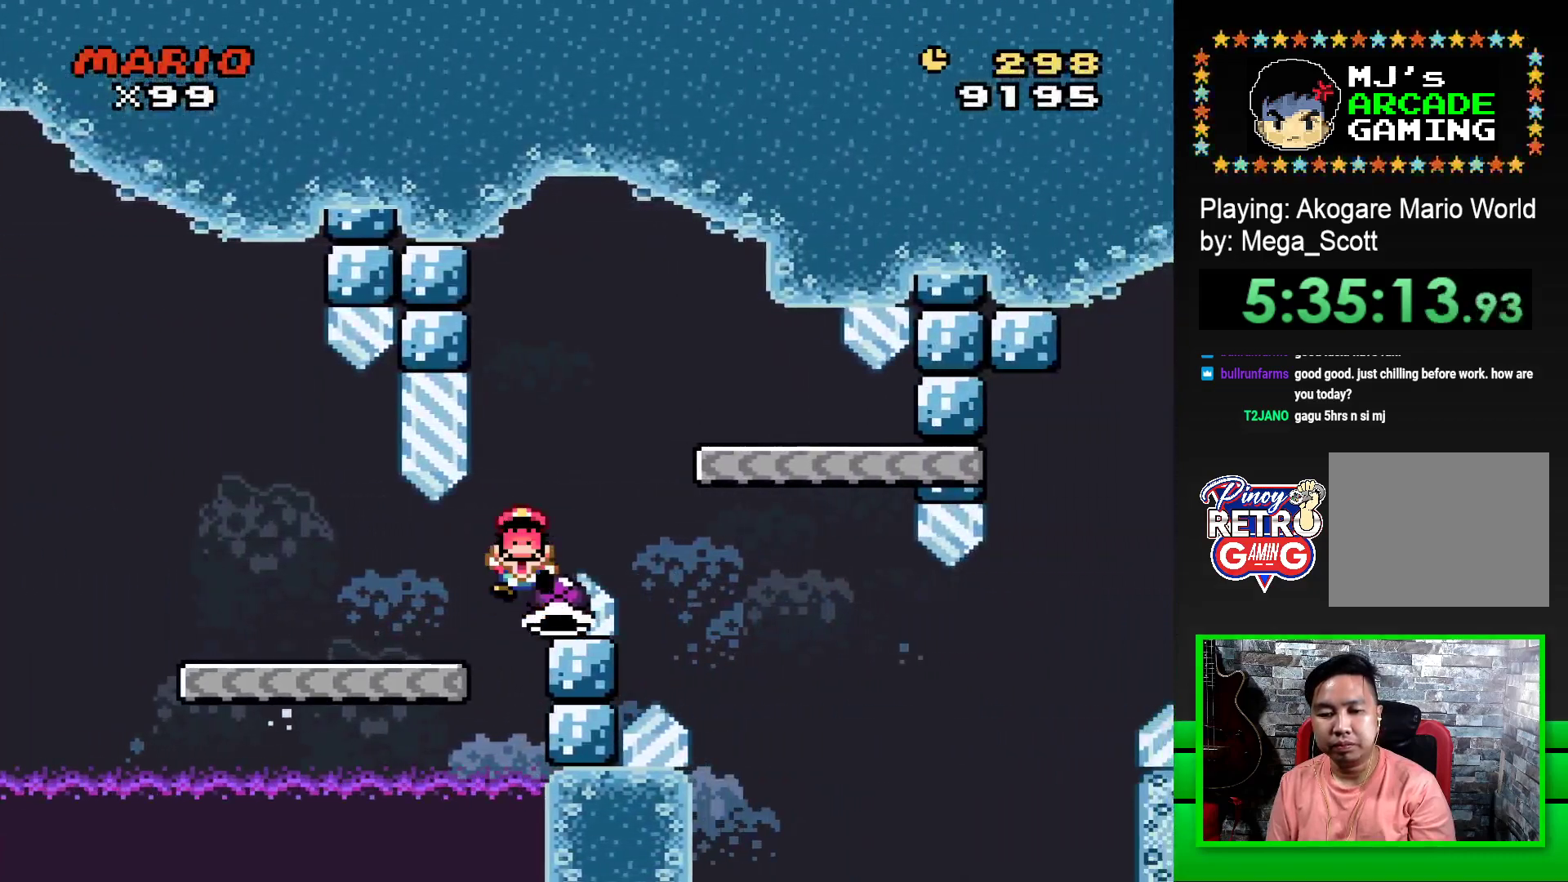
{"buttons": ["CROSS"], "events": [[333, "SQUARE", "up"], [483, "CROSS", "down"]]}
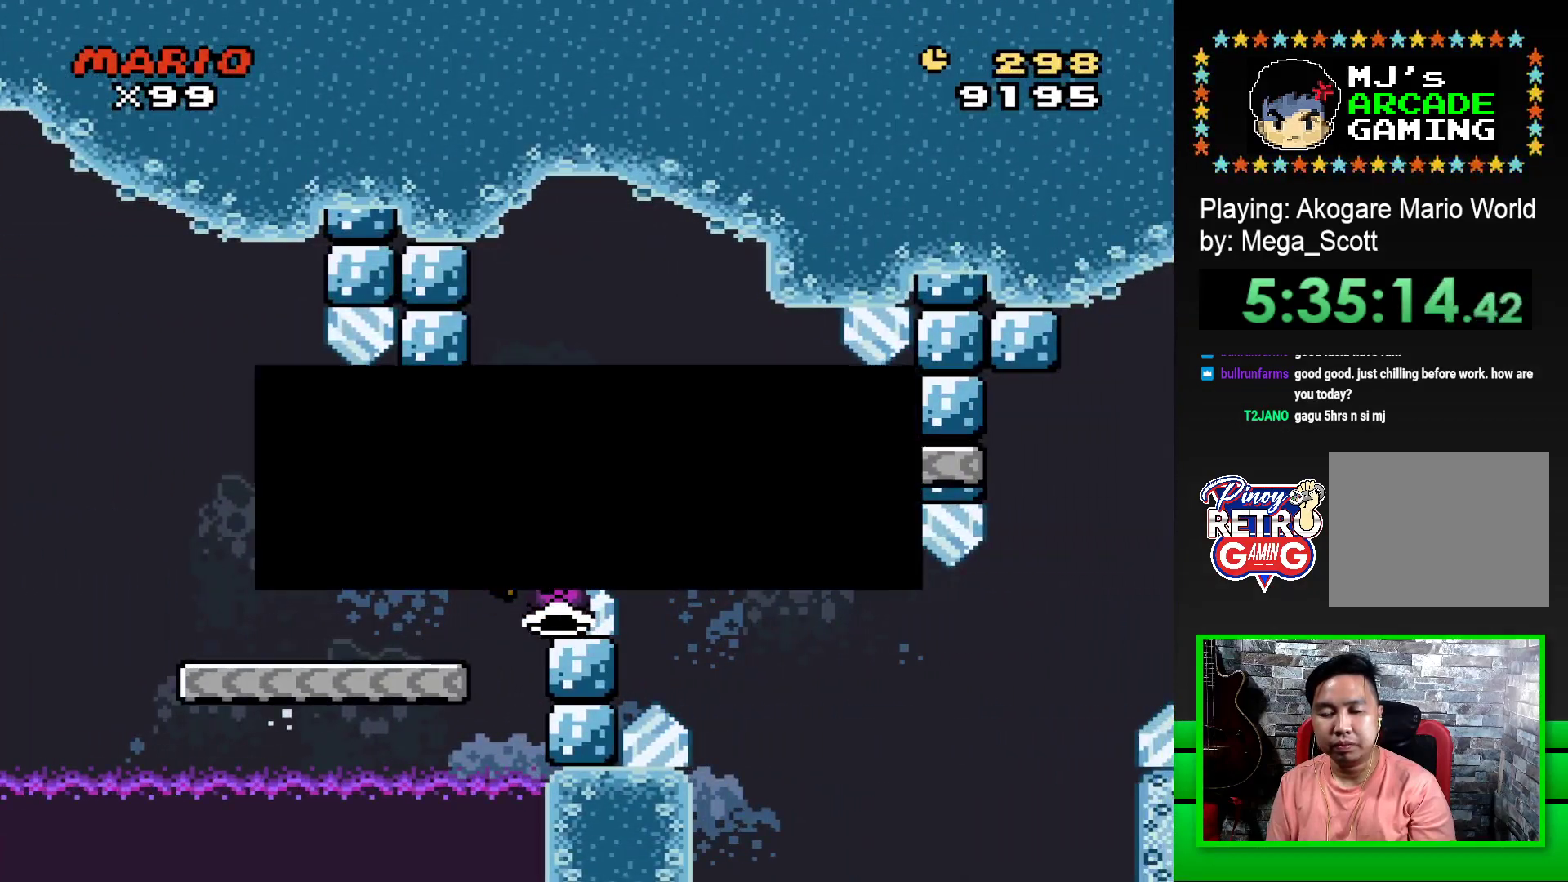
{"buttons": [], "events": [[67, "CROSS", "up"], [167, "CROSS", "down"], [233, "CROSS", "up"]]}
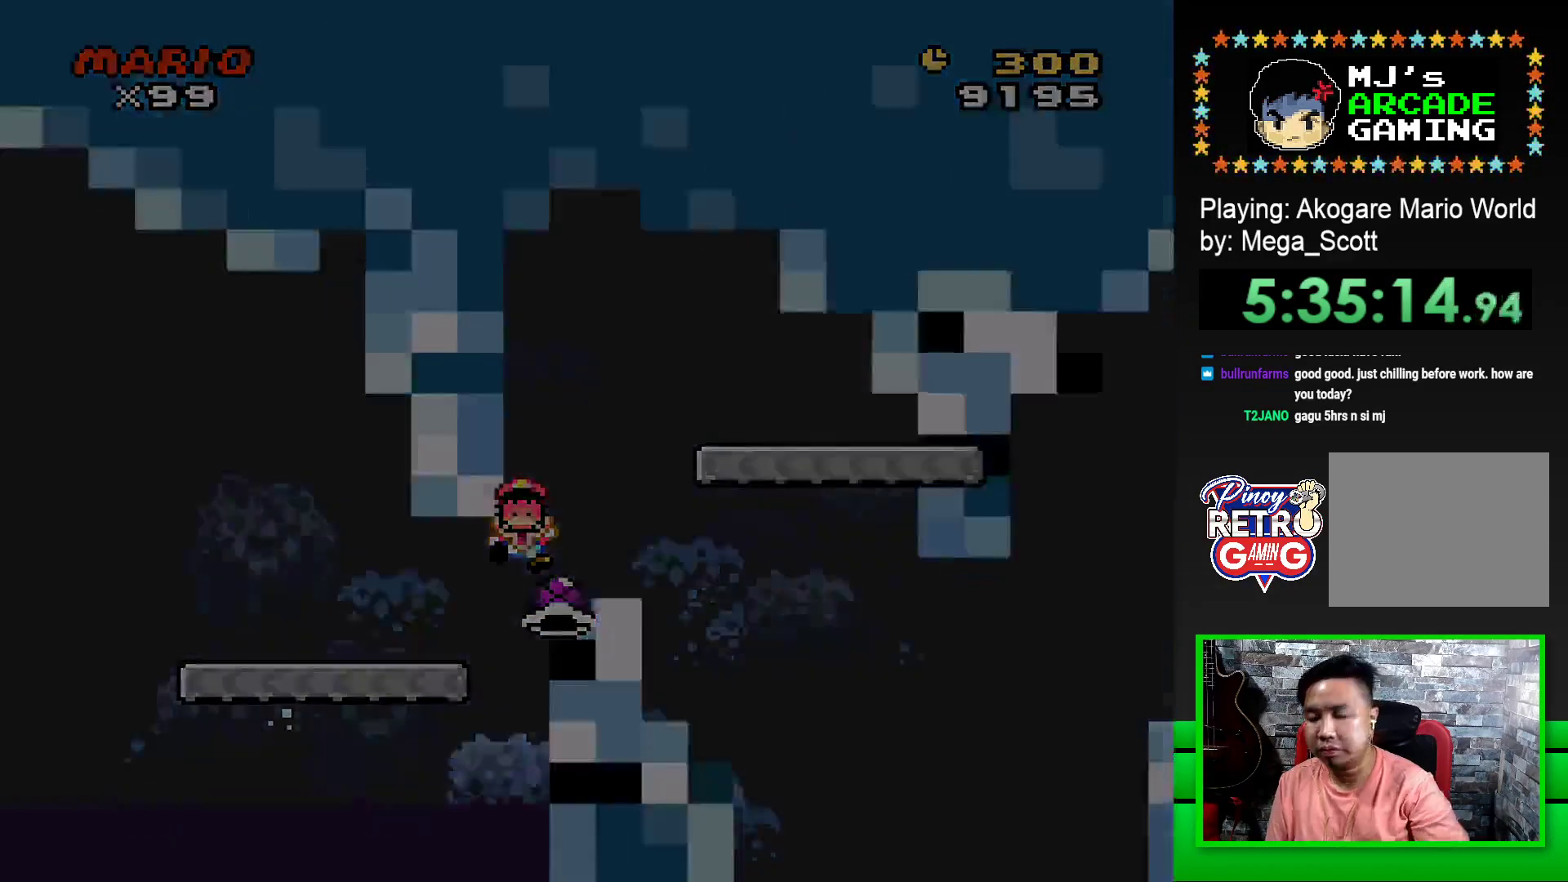
{"buttons": [], "events": []}
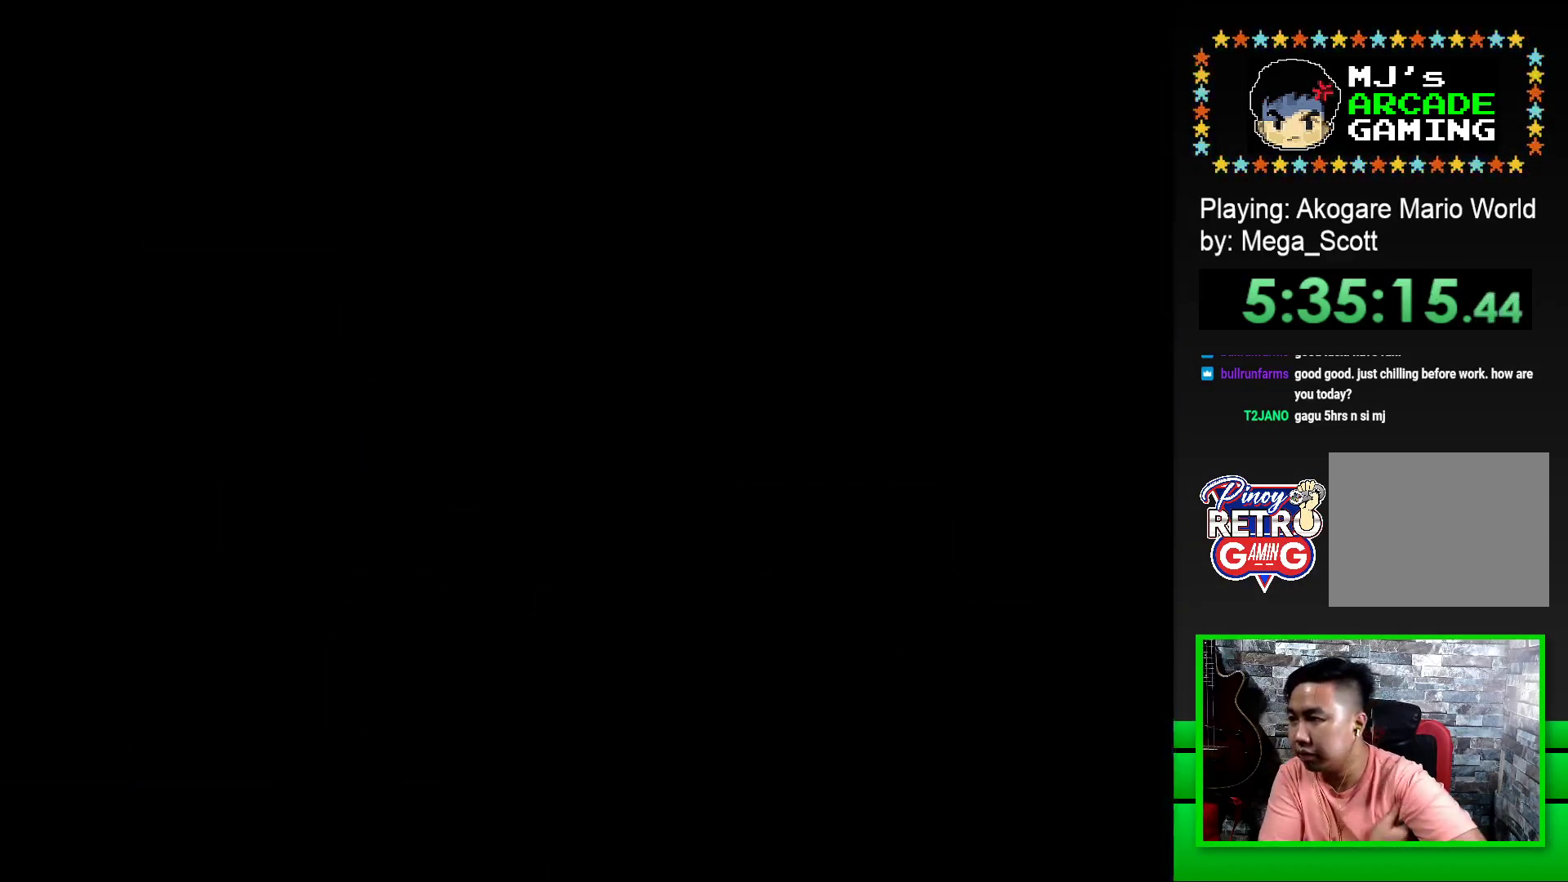
{"buttons": [], "events": []}
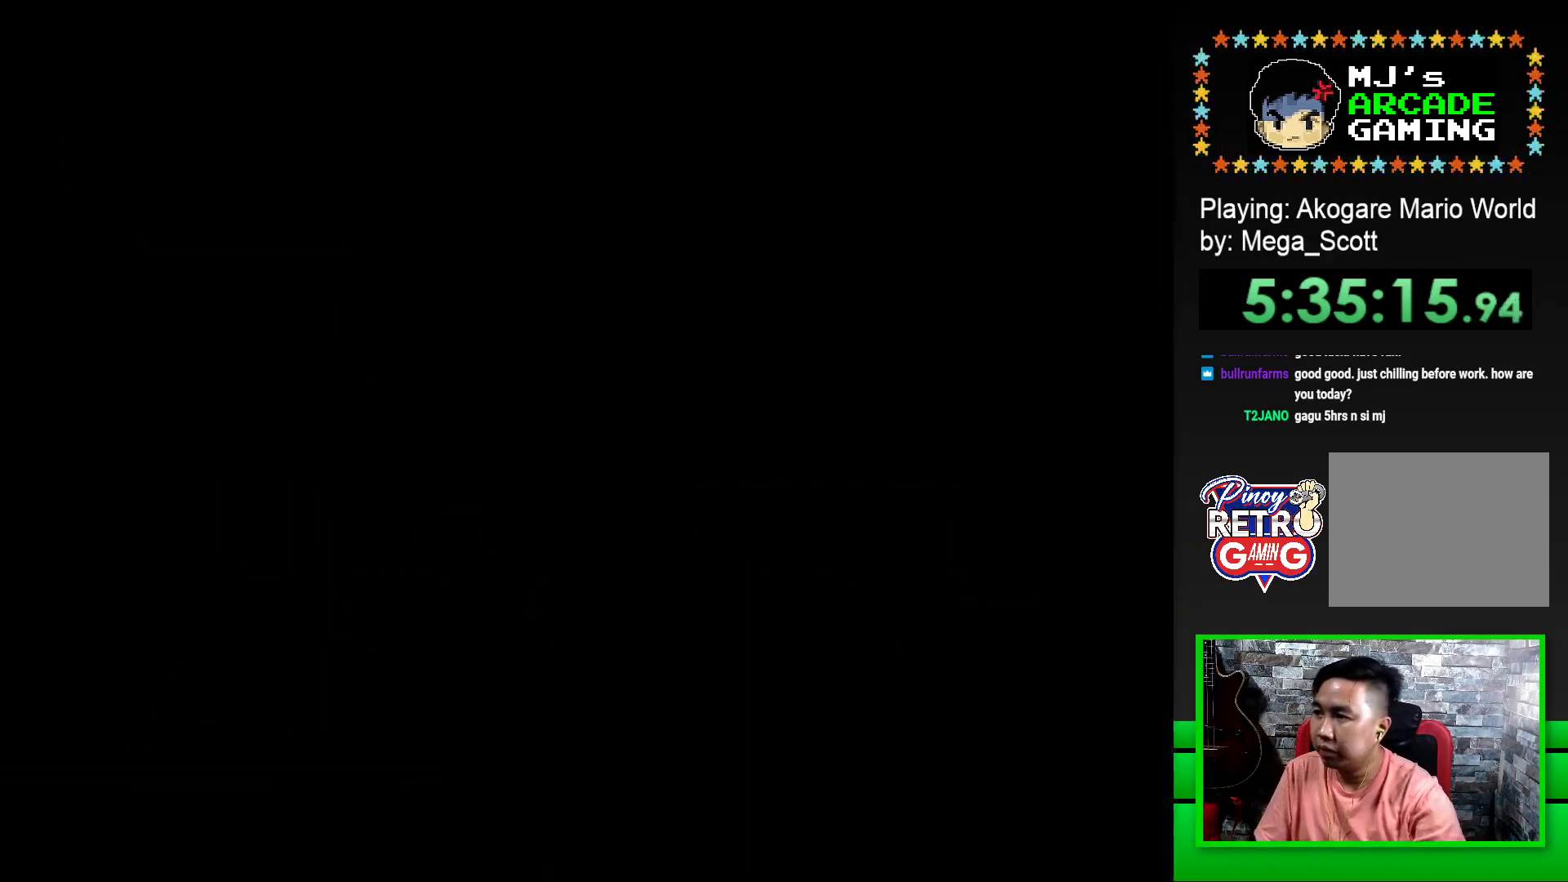
{"buttons": ["SQUARE"], "events": [[433, "SQUARE", "down"]]}
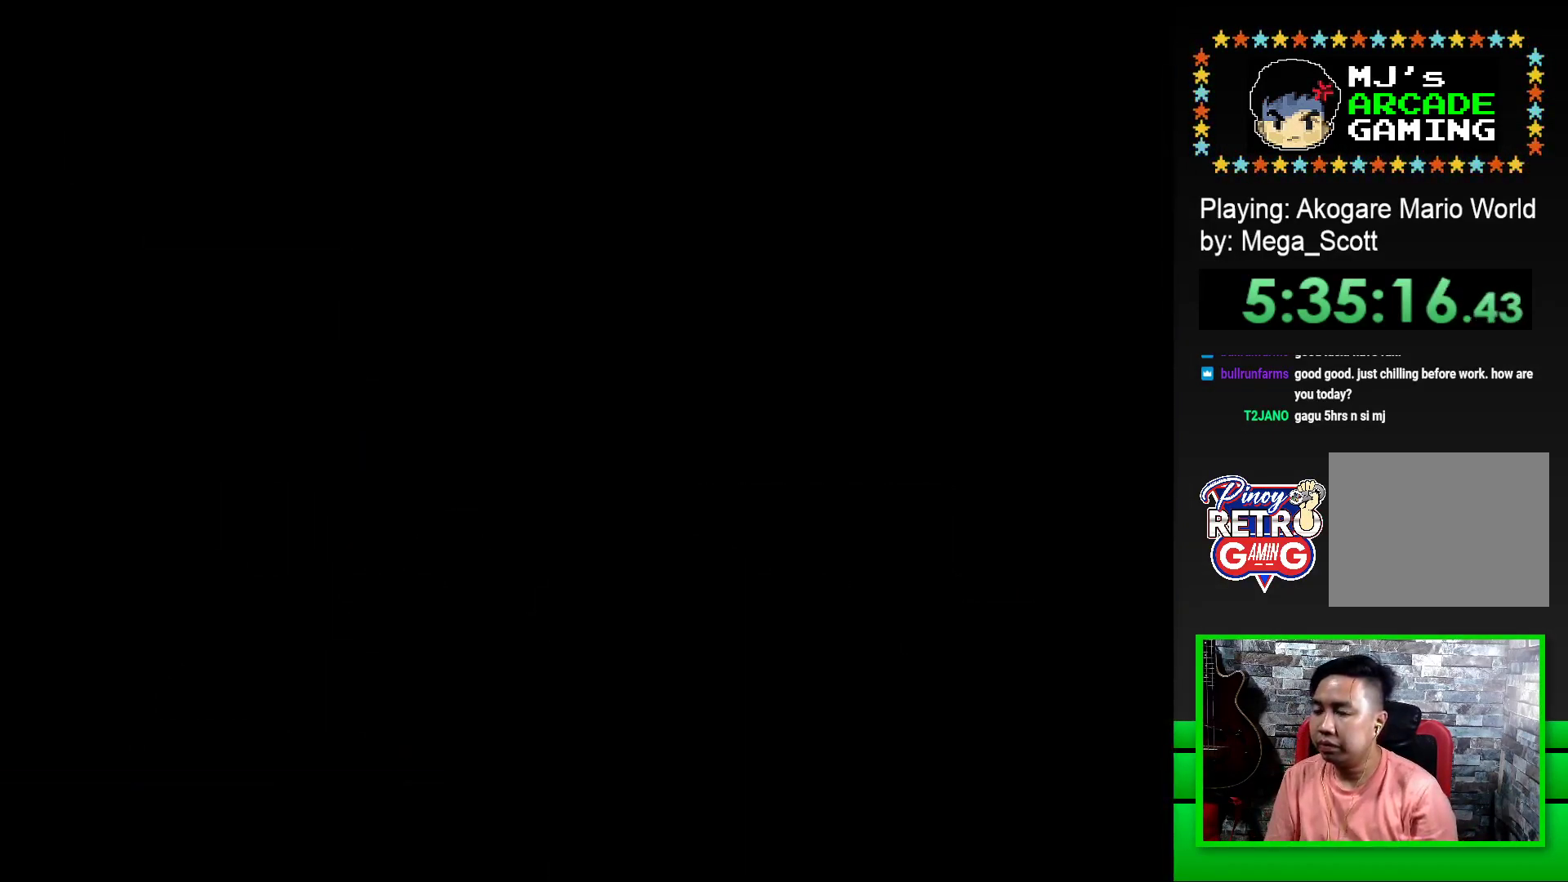
{"buttons": ["SQUARE", "DPAD_RIGHT"], "events": [[283, "SQUARE", "up"], [433, "SQUARE", "down"], [483, "DPAD_RIGHT", "down"]]}
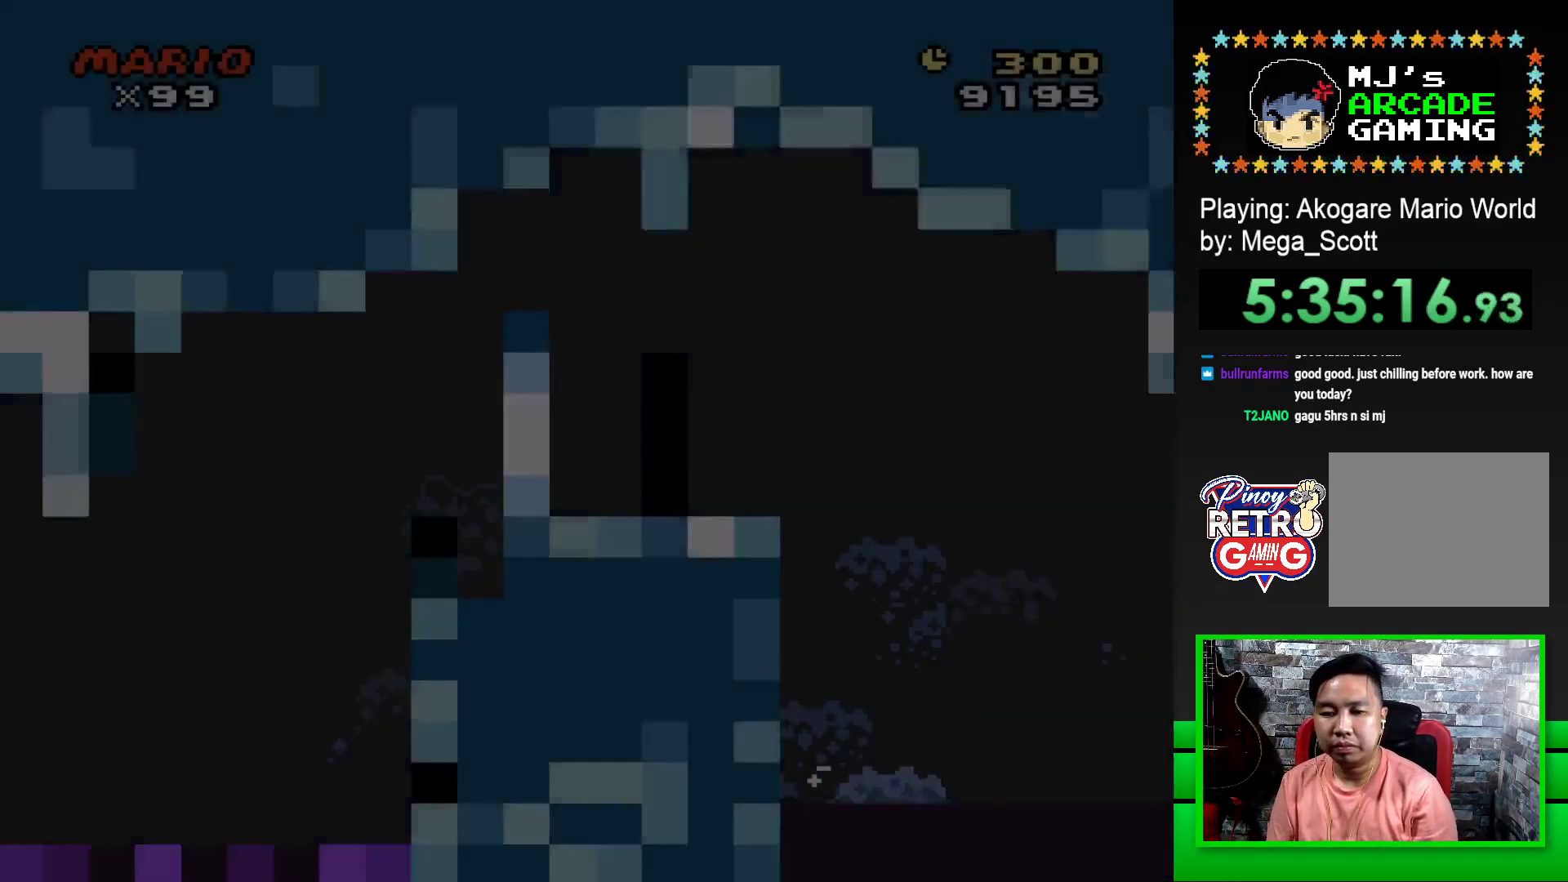
{"buttons": ["SQUARE", "DPAD_RIGHT"], "events": []}
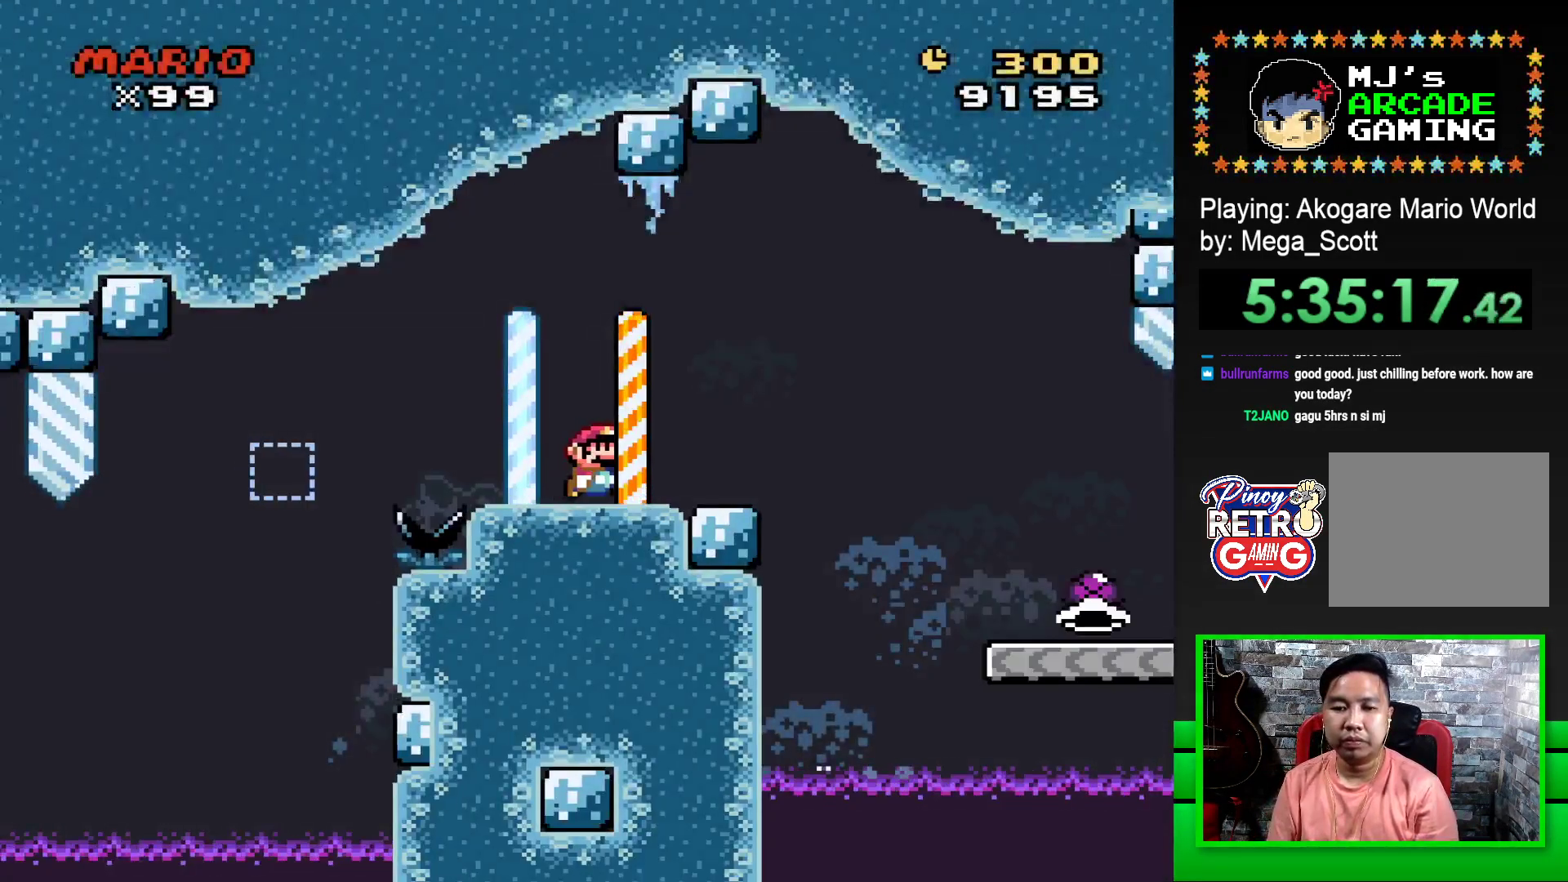
{"buttons": ["SQUARE", "DPAD_RIGHT"], "events": [[50, "CROSS", "down"], [183, "CROSS", "up"]]}
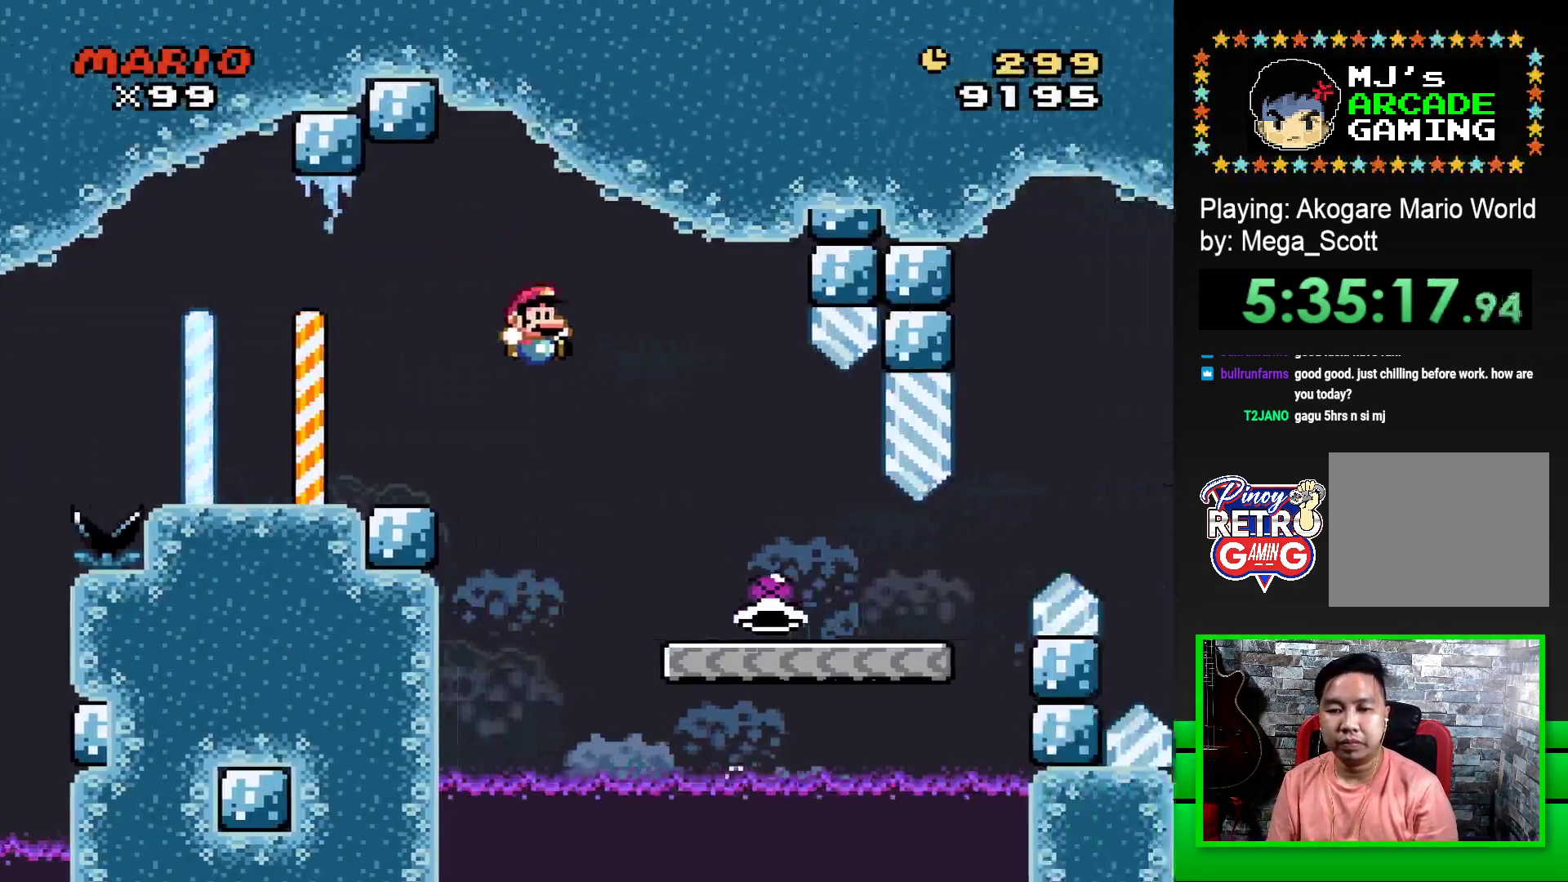
{"buttons": ["SQUARE", "DPAD_RIGHT"], "events": []}
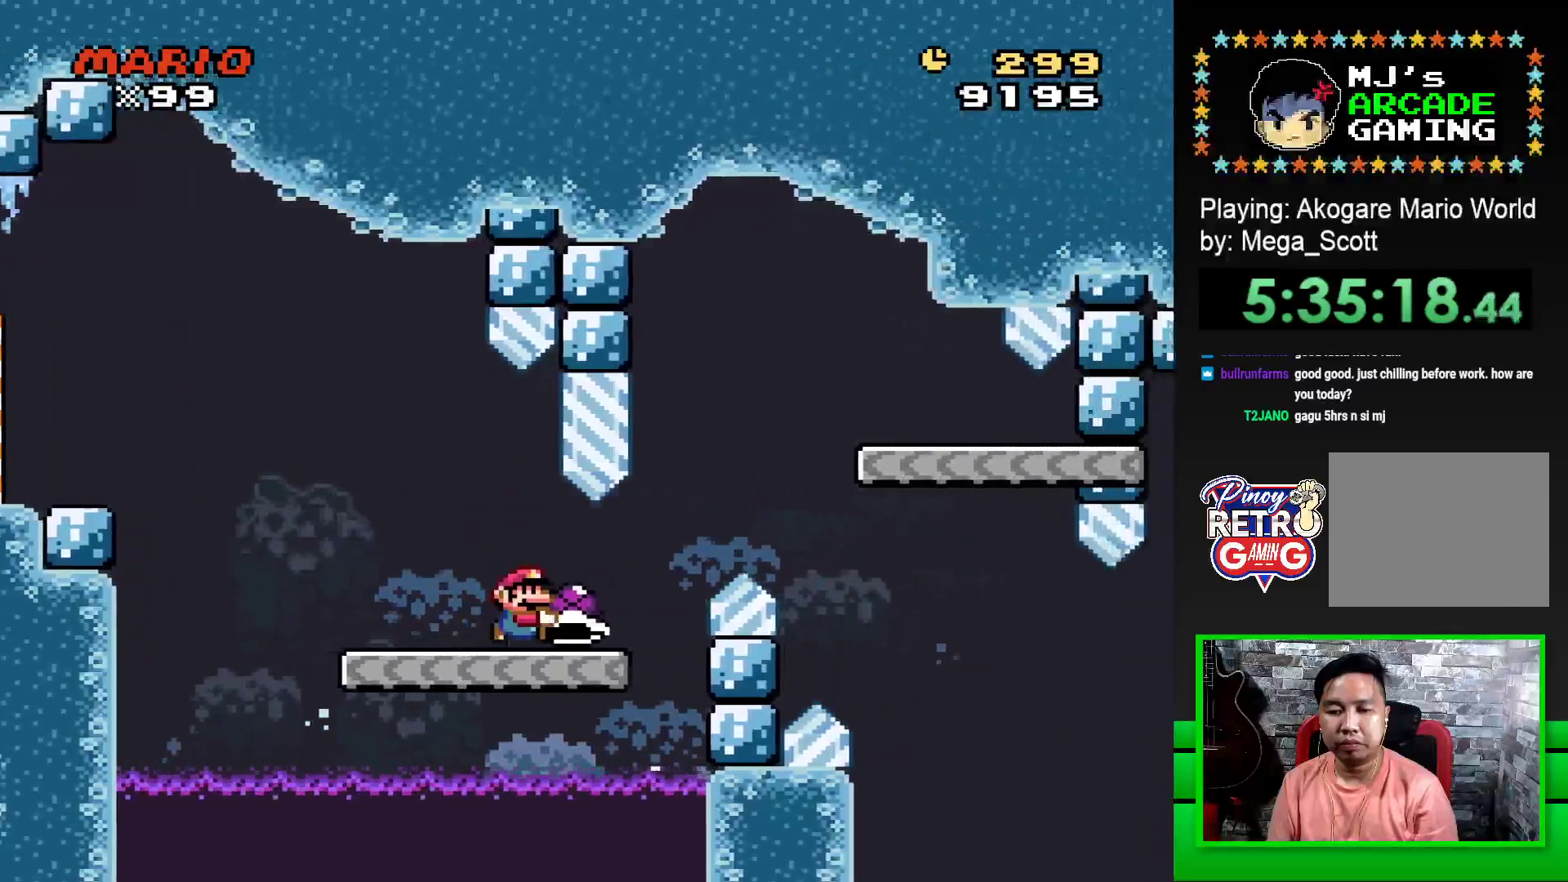
{"buttons": ["SQUARE"], "events": [[133, "CROSS", "down"], [417, "DPAD_RIGHT", "up"], [433, "CROSS", "up"]]}
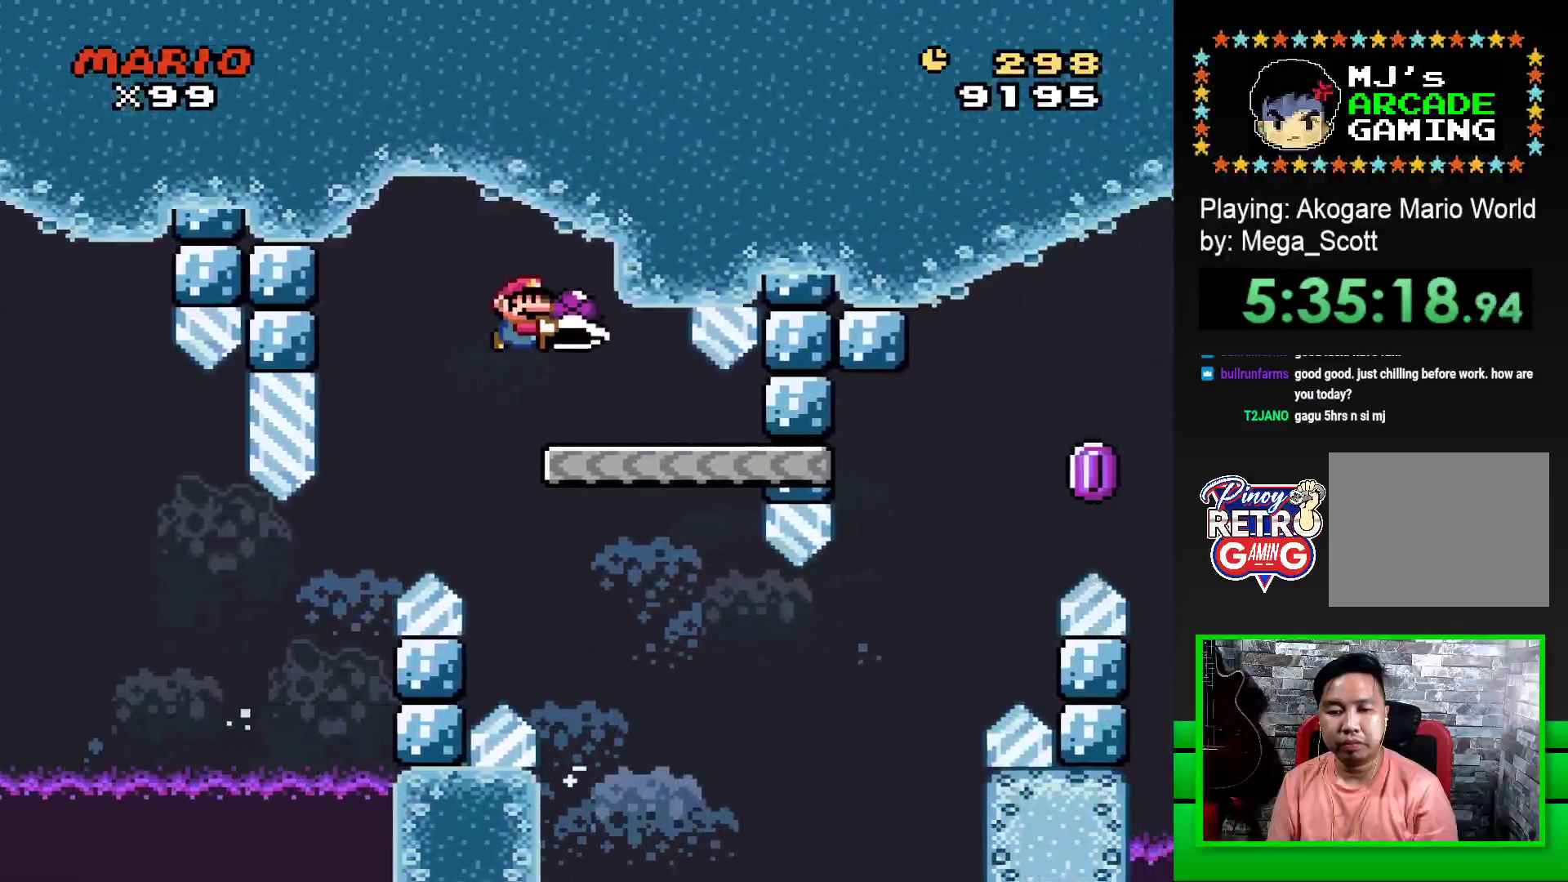
{"buttons": ["SQUARE"], "events": [[33, "DPAD_LEFT", "down"], [183, "DPAD_LEFT", "up"]]}
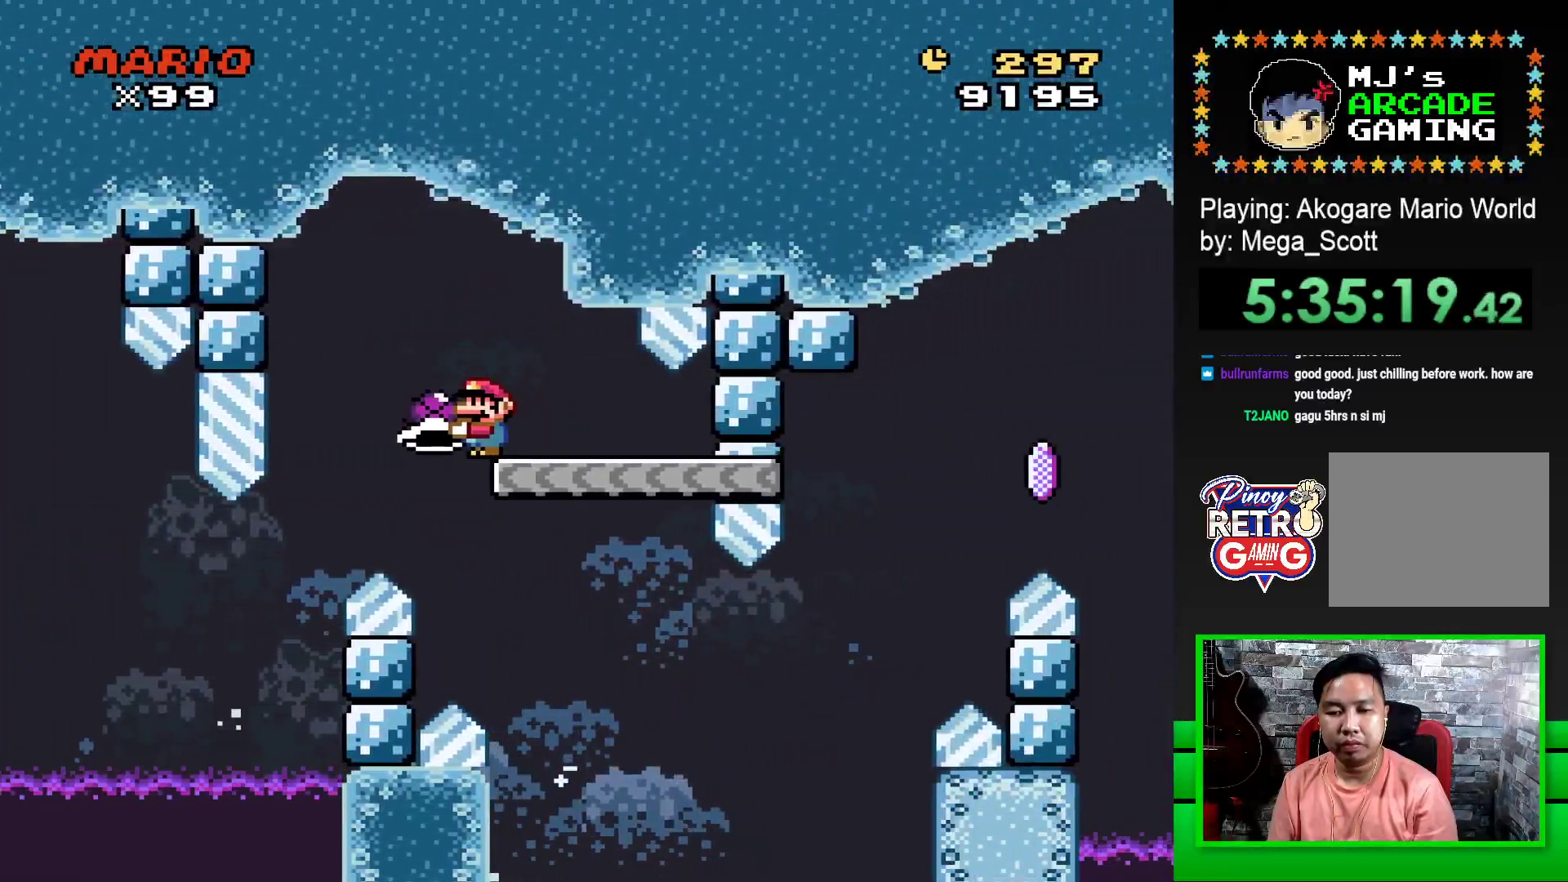
{"buttons": ["SQUARE", "DPAD_RIGHT"], "events": [[67, "DPAD_RIGHT", "down"]]}
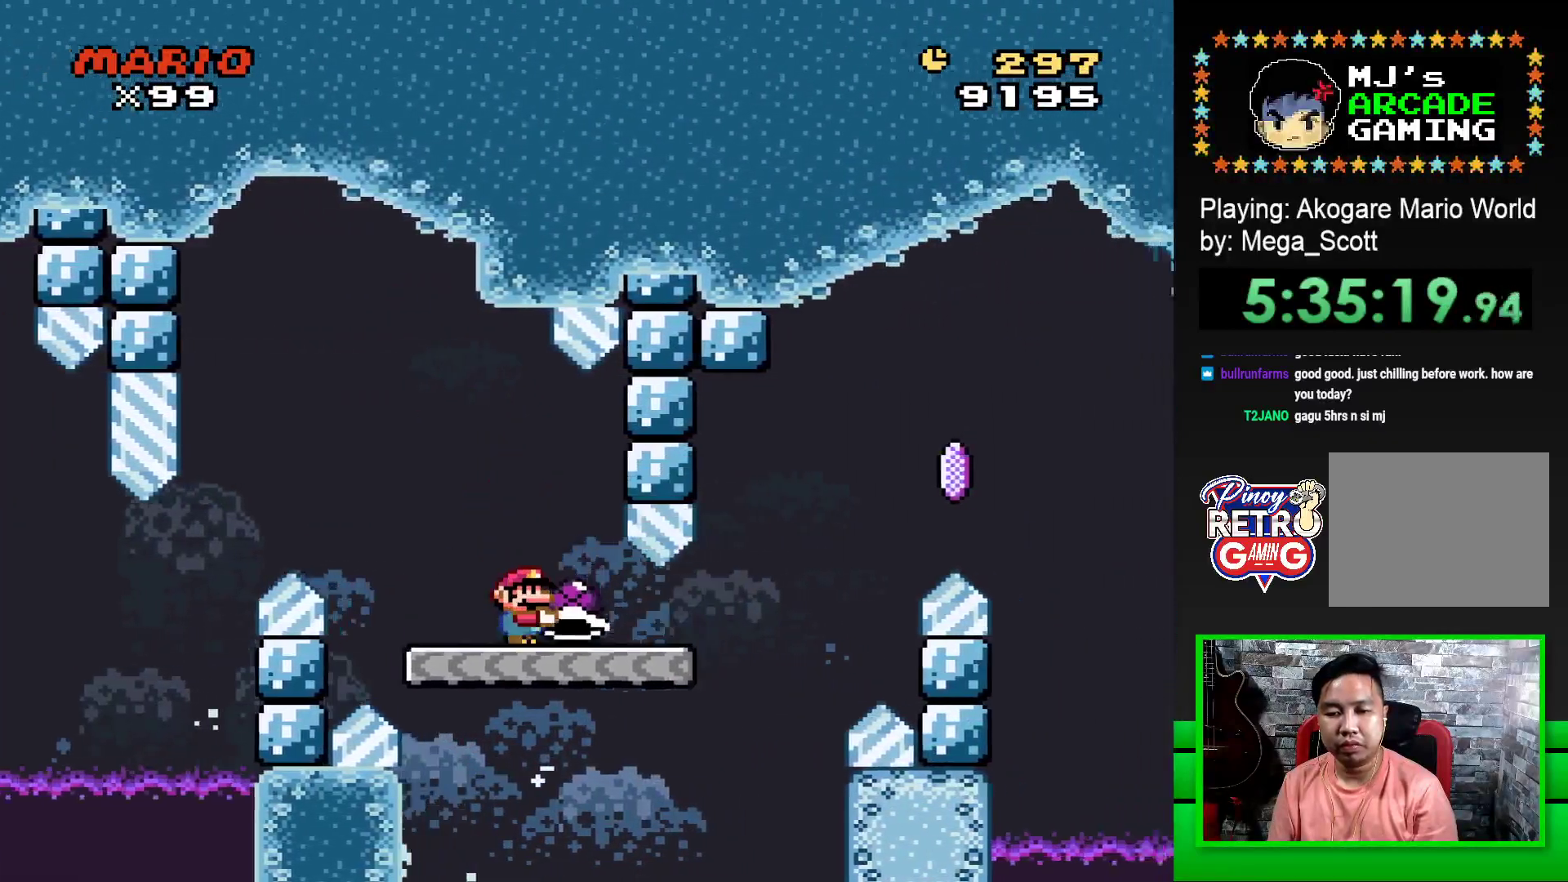
{"buttons": ["CROSS", "SQUARE", "DPAD_RIGHT"], "events": [[217, "CROSS", "down"], [433, "CROSS", "up"], [433, "SQUARE", "up"], [483, "CROSS", "down"], [500, "SQUARE", "down"]]}
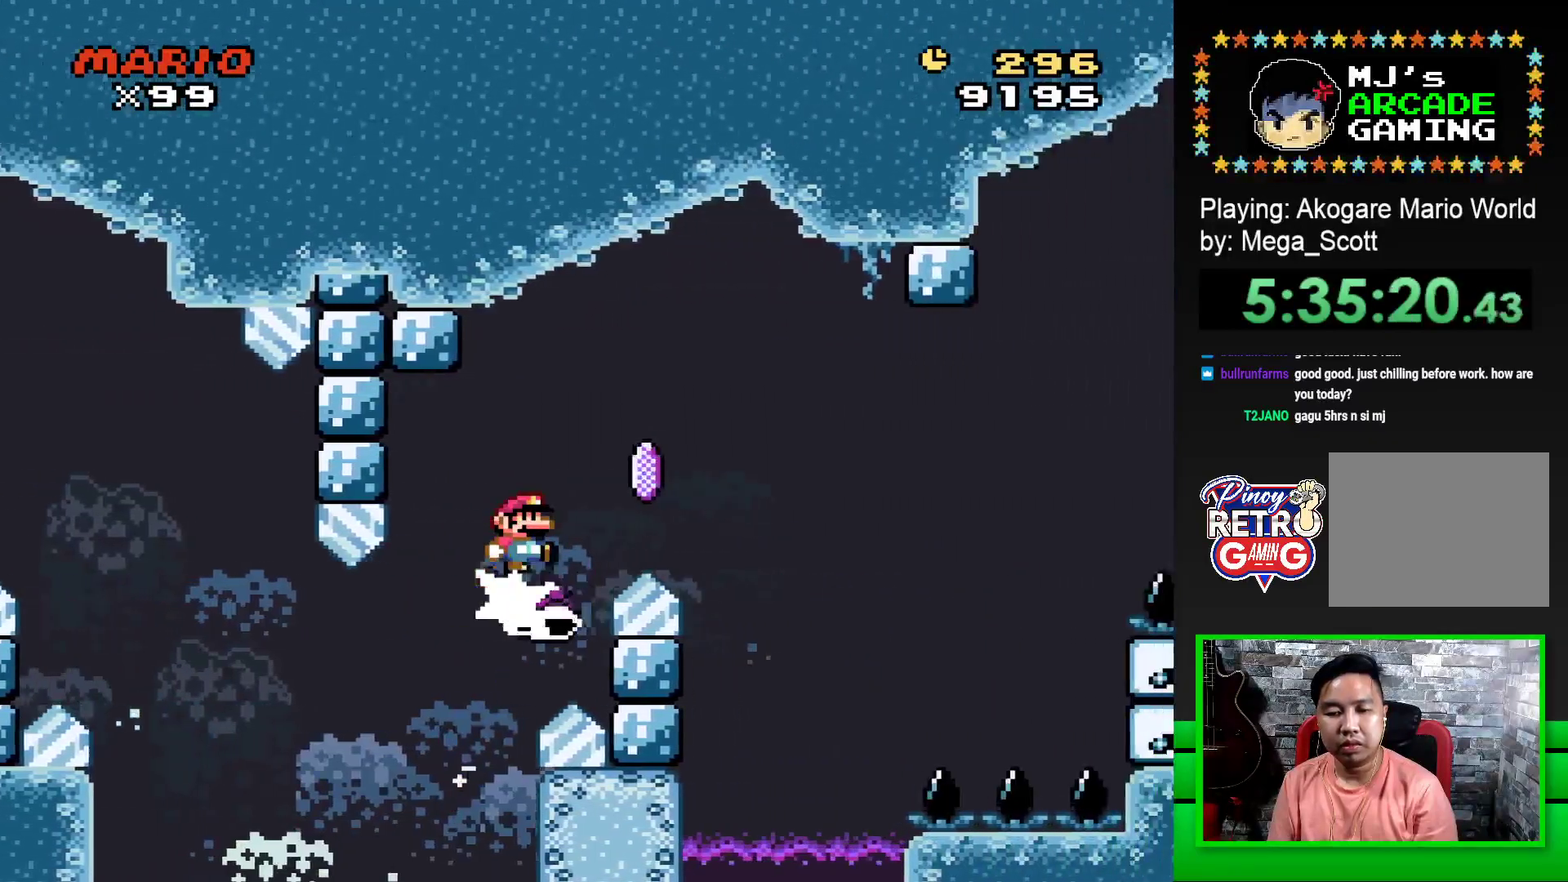
{"buttons": ["CROSS", "SQUARE", "DPAD_RIGHT"], "events": []}
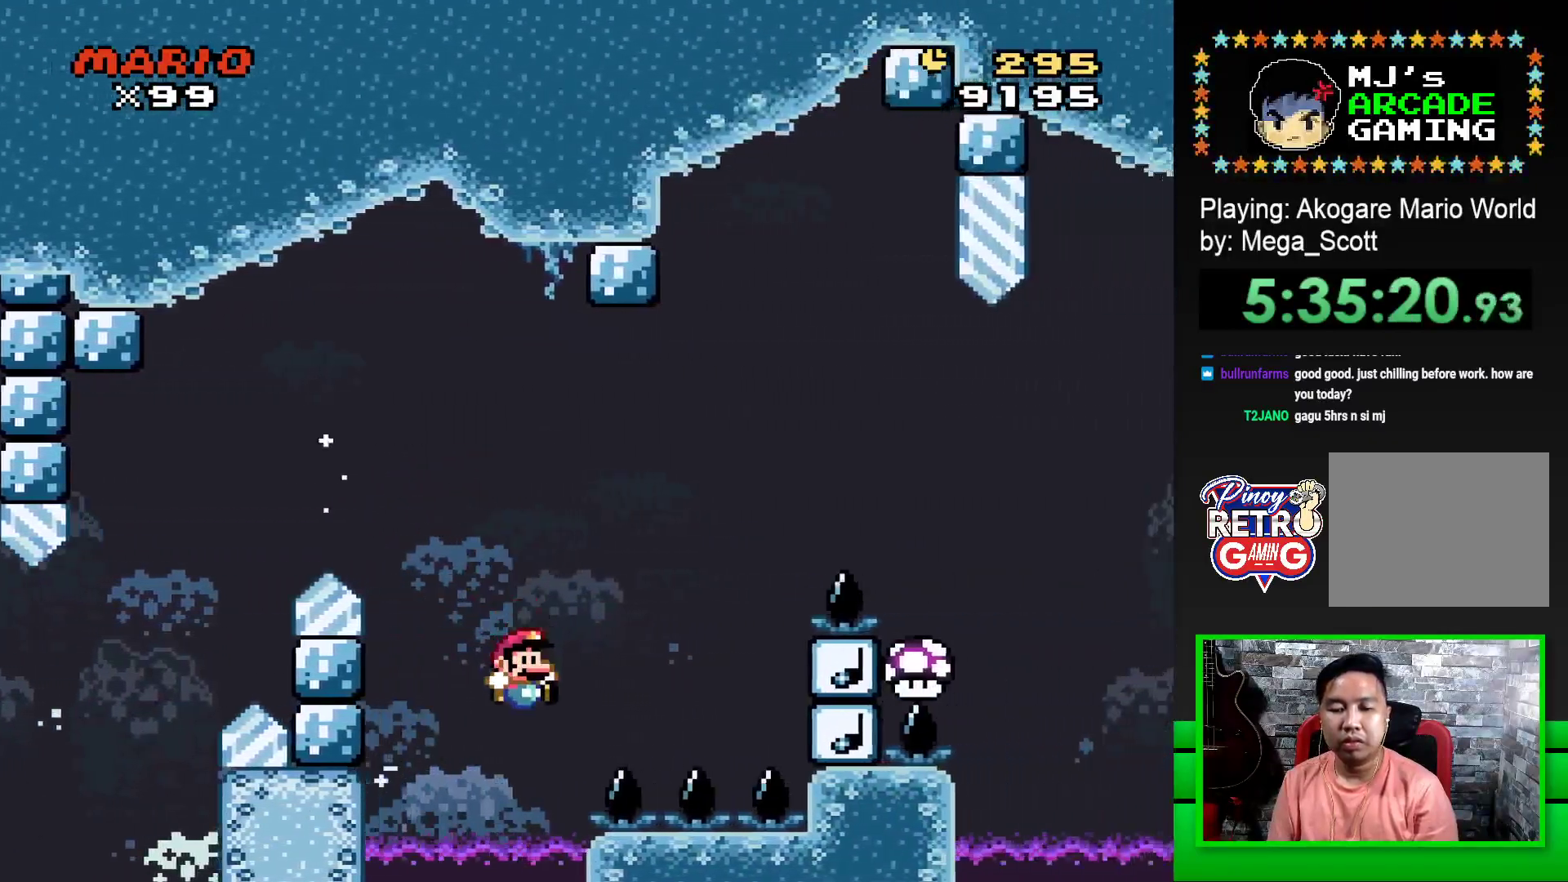
{"buttons": ["DPAD_LEFT"], "events": [[100, "CROSS", "up"], [100, "DPAD_RIGHT", "up"], [117, "SQUARE", "up"], [233, "CROSS", "down"], [300, "CROSS", "up"], [350, "DPAD_LEFT", "down"], [383, "DPAD_LEFT", "up"], [400, "CROSS", "down"], [450, "CROSS", "up"], [483, "DPAD_LEFT", "down"]]}
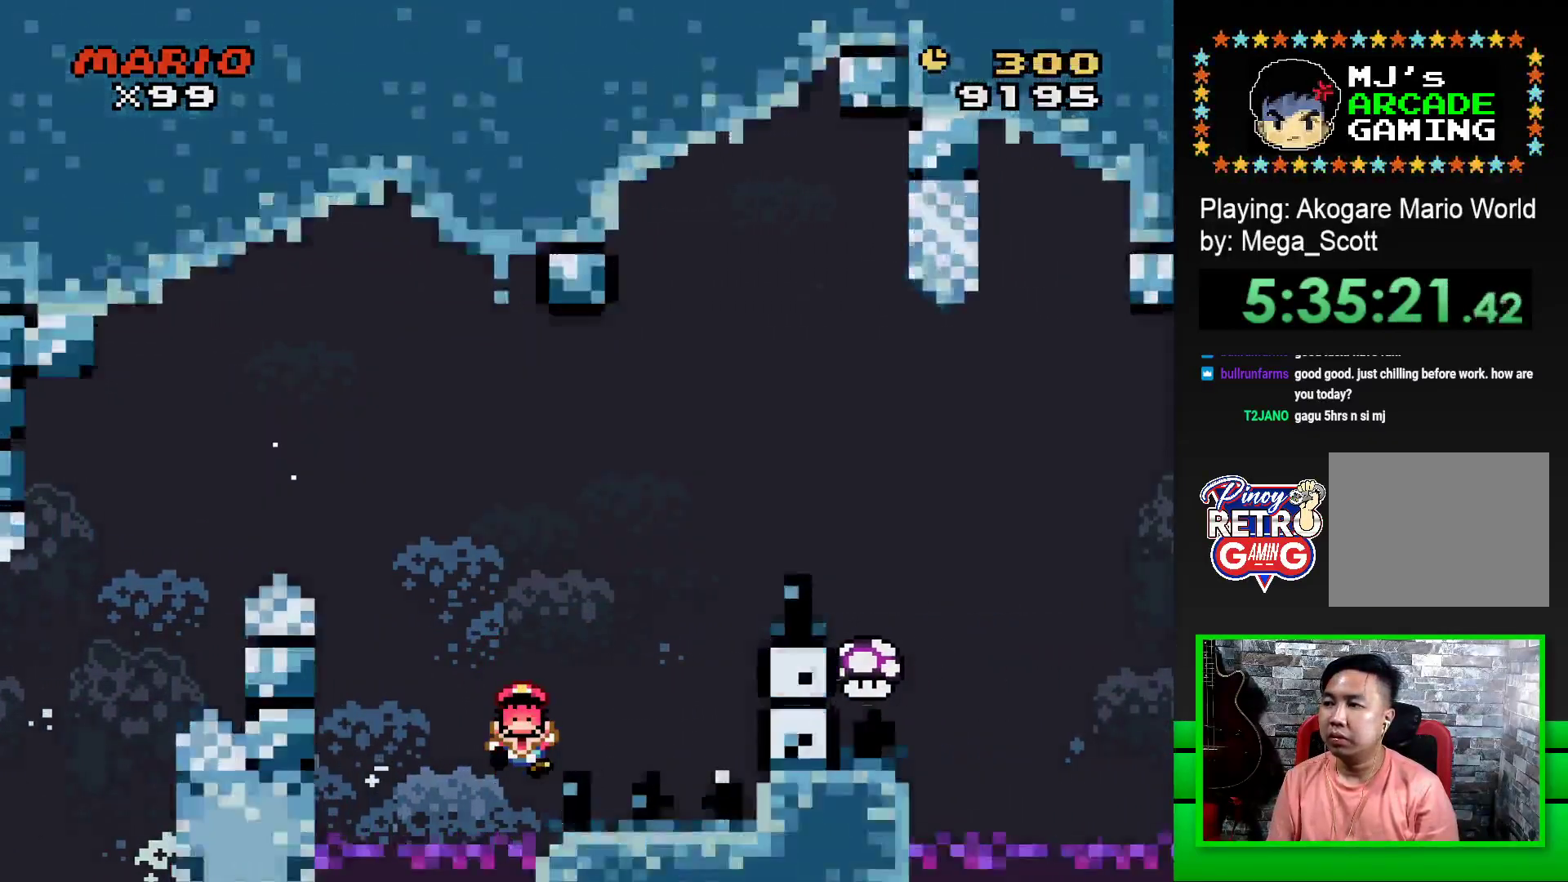
{"buttons": ["CROSS"], "events": [[17, "DPAD_LEFT", "up"], [33, "CROSS", "down"], [100, "CROSS", "up"], [467, "CROSS", "down"]]}
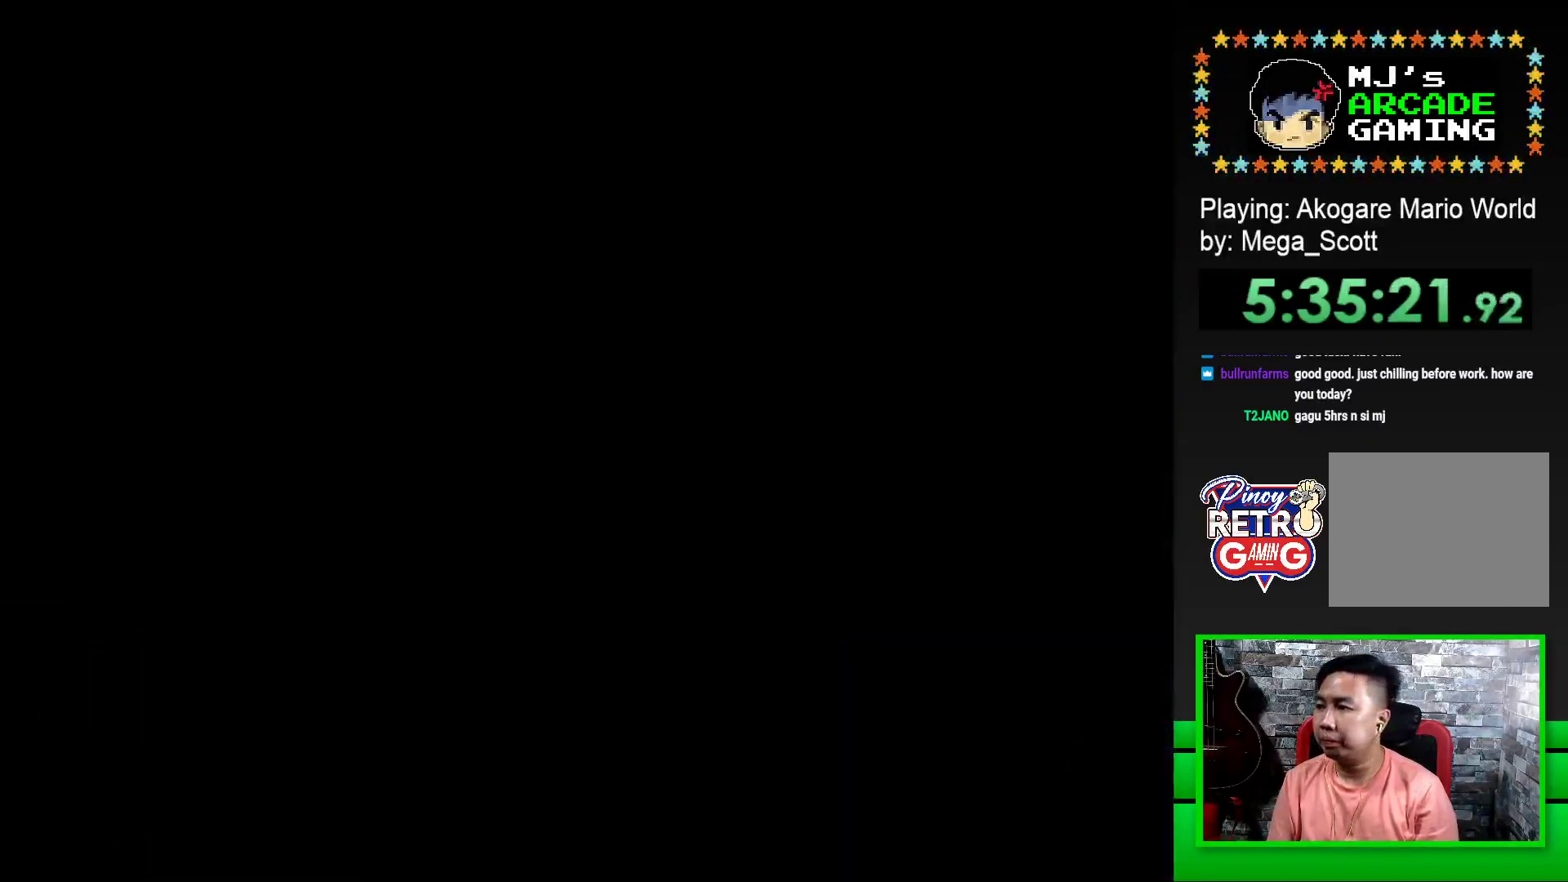
{"buttons": ["CROSS"], "events": [[67, "CROSS", "up"], [150, "CROSS", "down"], [217, "CROSS", "up"], [317, "CROSS", "down"], [367, "CROSS", "up"], [483, "CROSS", "down"]]}
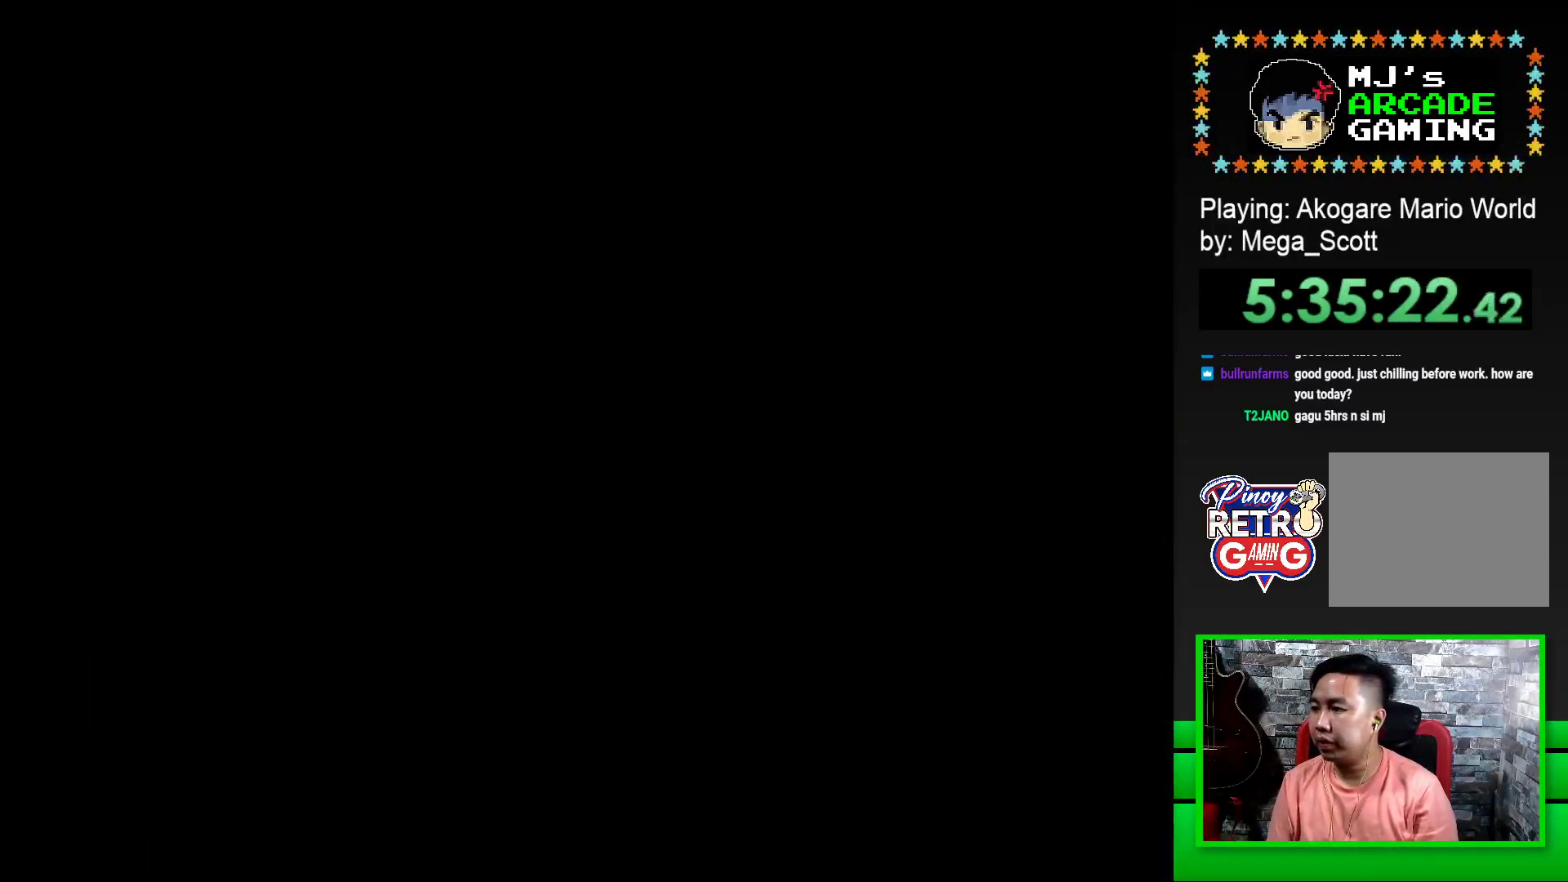
{"buttons": [], "events": [[17, "CROSS", "up"], [100, "CROSS", "down"], [183, "CROSS", "up"], [267, "CROSS", "down"], [350, "CROSS", "up"], [417, "CROSS", "down"], [483, "CROSS", "up"]]}